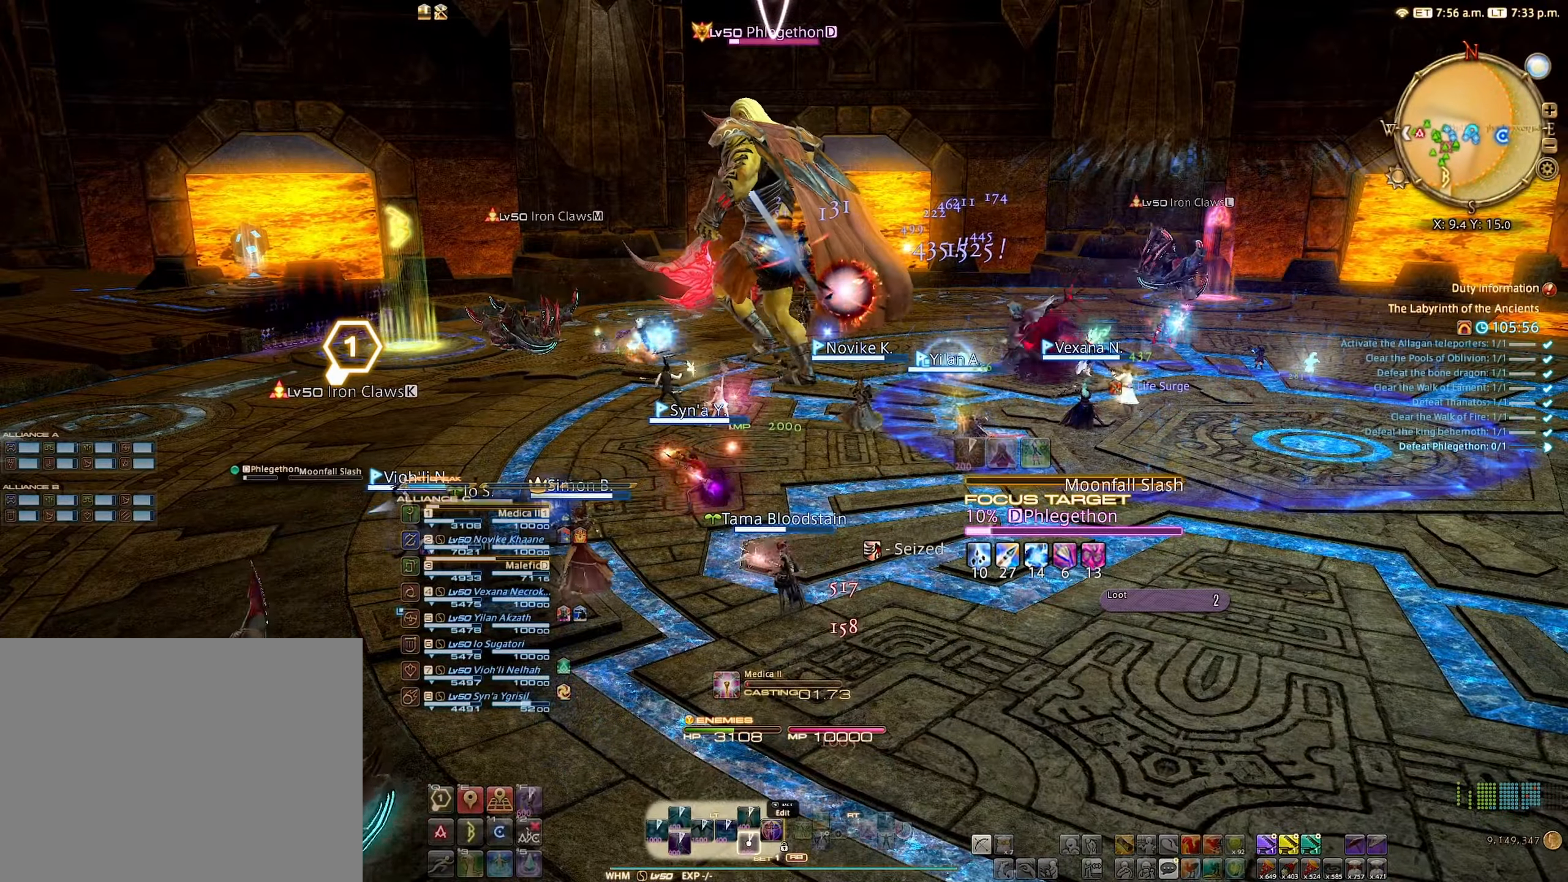
Gameplay with a controller (Xbox layout); each line is a JSON object with the inputs held at the frame after it. "events" lists button and stick changes between this image and that frame as [ms after this image, input, new state], when the widget could be followed in between. Not read: L3 R3.
{"buttons": [], "left_stick": "center", "right_stick": "center", "events": [[383, "B", "down"], [483, "B", "up"]]}
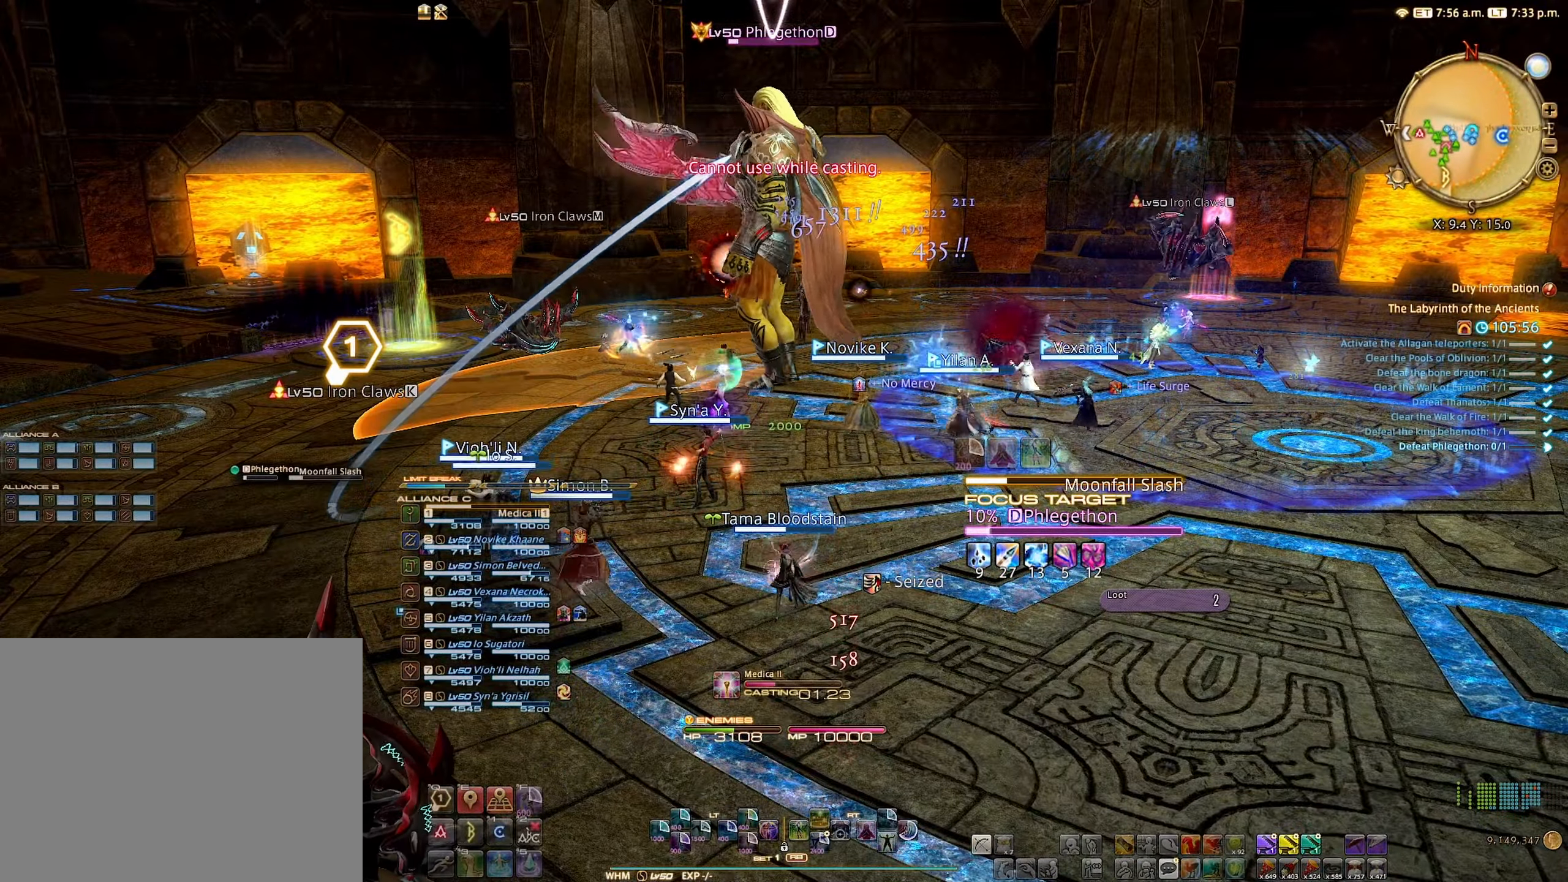
{"buttons": [], "left_stick": "center", "right_stick": "up", "events": [[133, "A", "down"], [200, "A", "up"], [417, "right_stick", "up"]]}
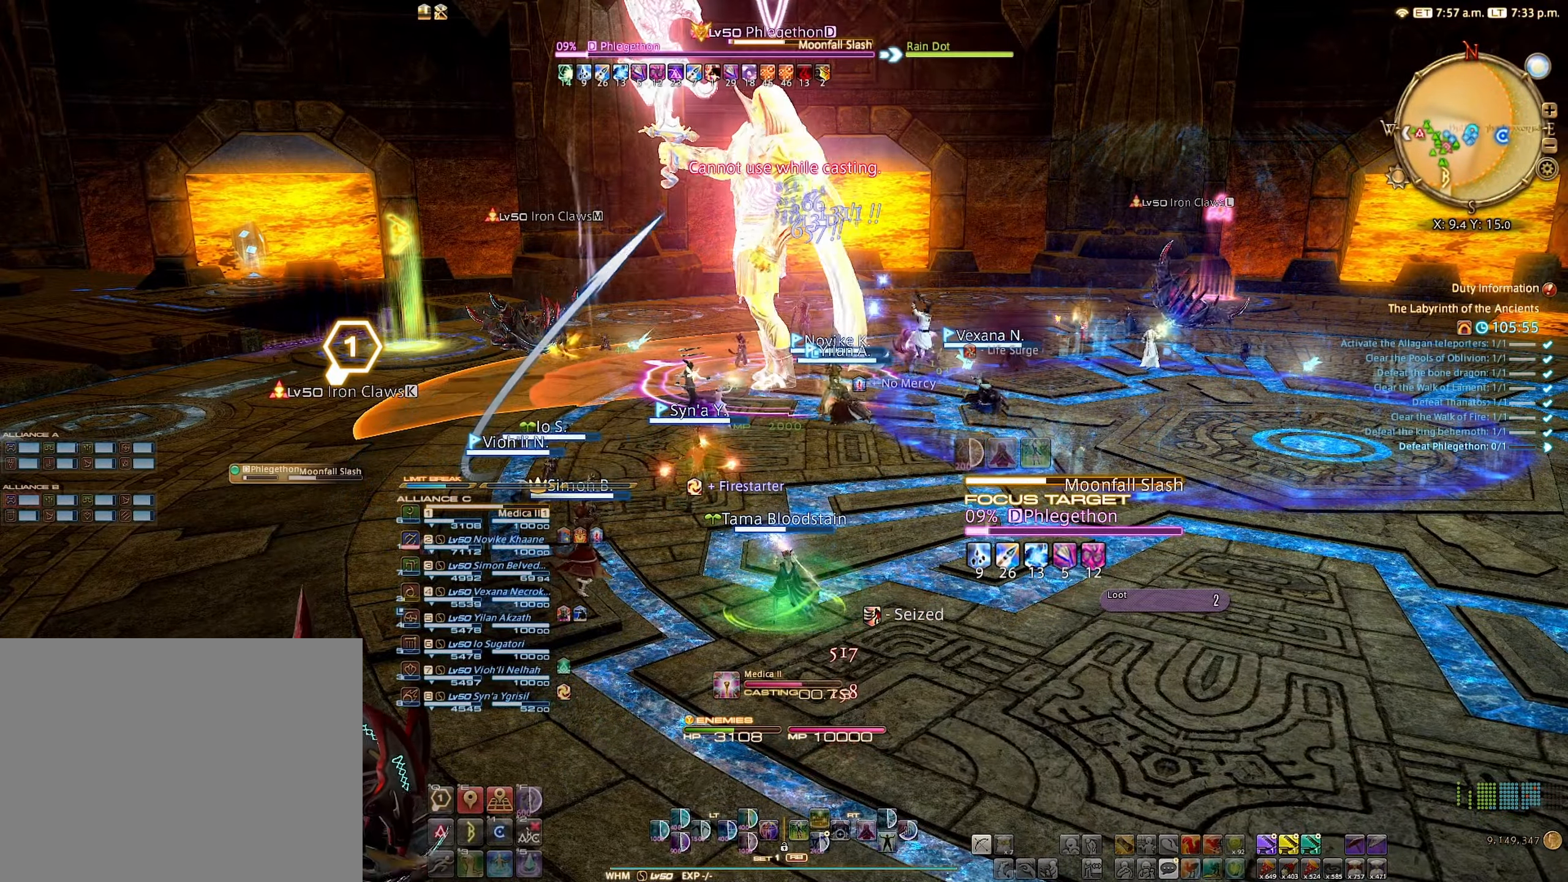
{"buttons": ["R2"], "left_stick": "center", "right_stick": "center", "events": [[17, "right_stick", "center"], [283, "R2", "down"], [417, "R2", "up"], [467, "R2", "down"]]}
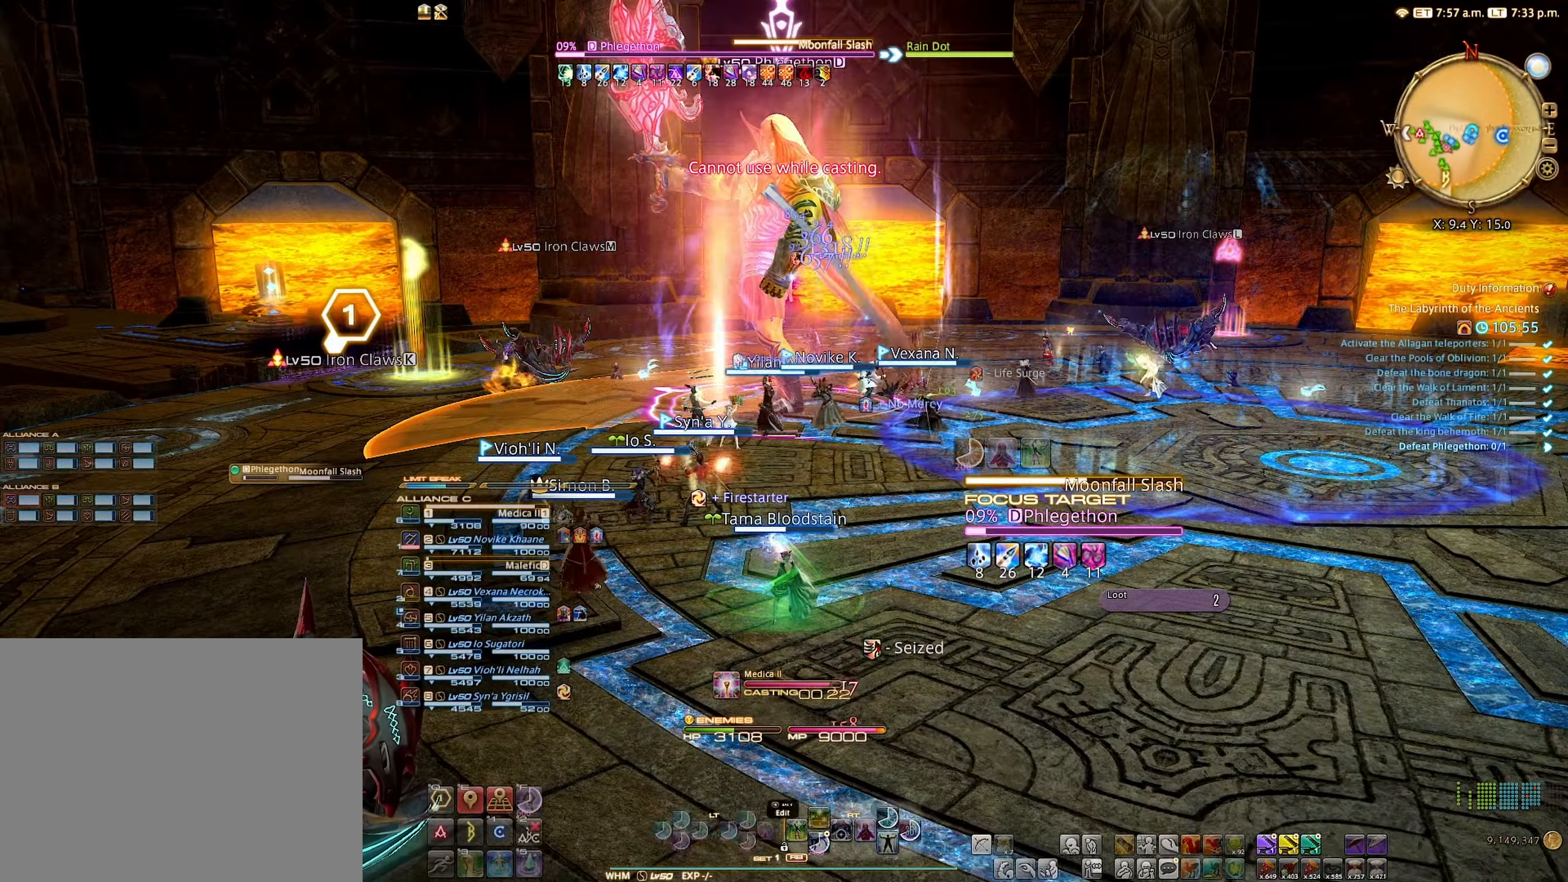
{"buttons": ["R2"], "left_stick": "up", "right_stick": "center", "events": [[217, "right_stick", "up-left"], [367, "right_stick", "center"], [450, "left_stick", "up"]]}
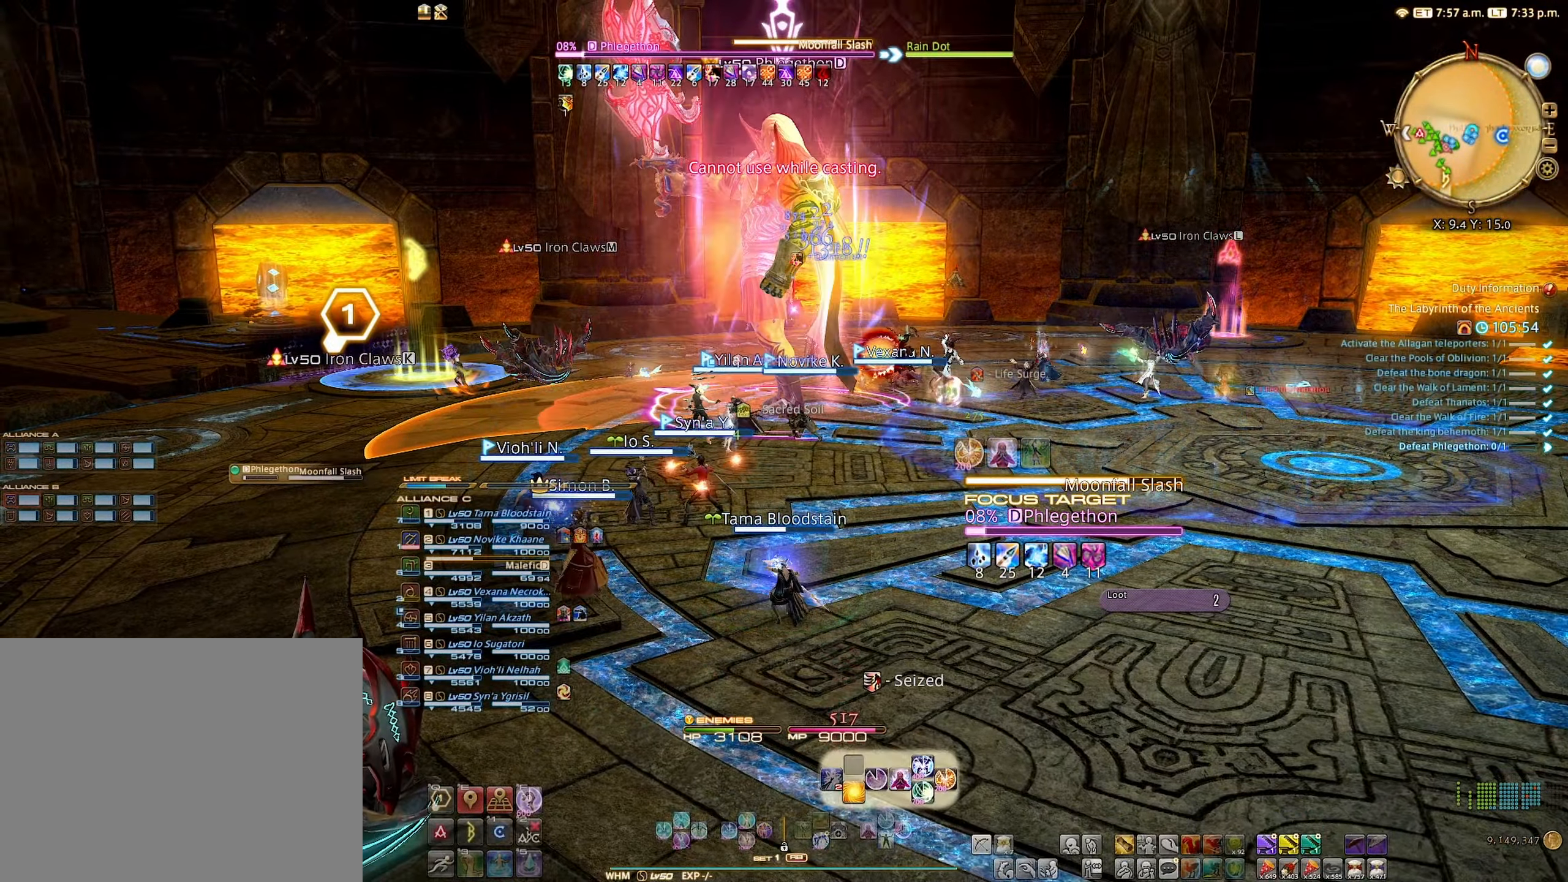
{"buttons": ["R2"], "left_stick": "up", "right_stick": "center", "events": []}
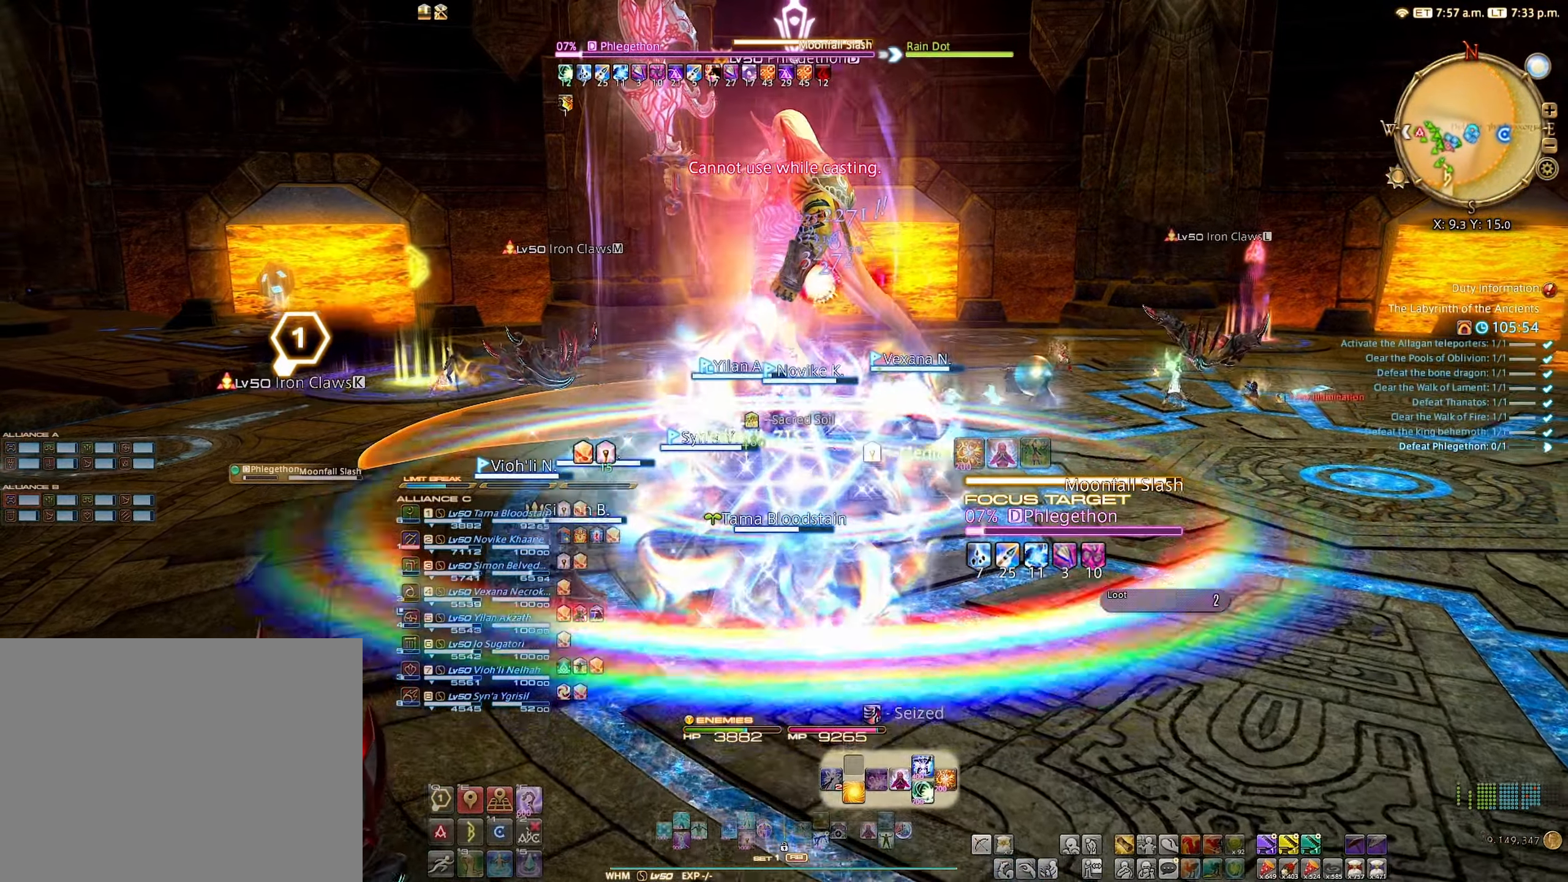
{"buttons": ["R2"], "left_stick": "up", "right_stick": "center", "events": []}
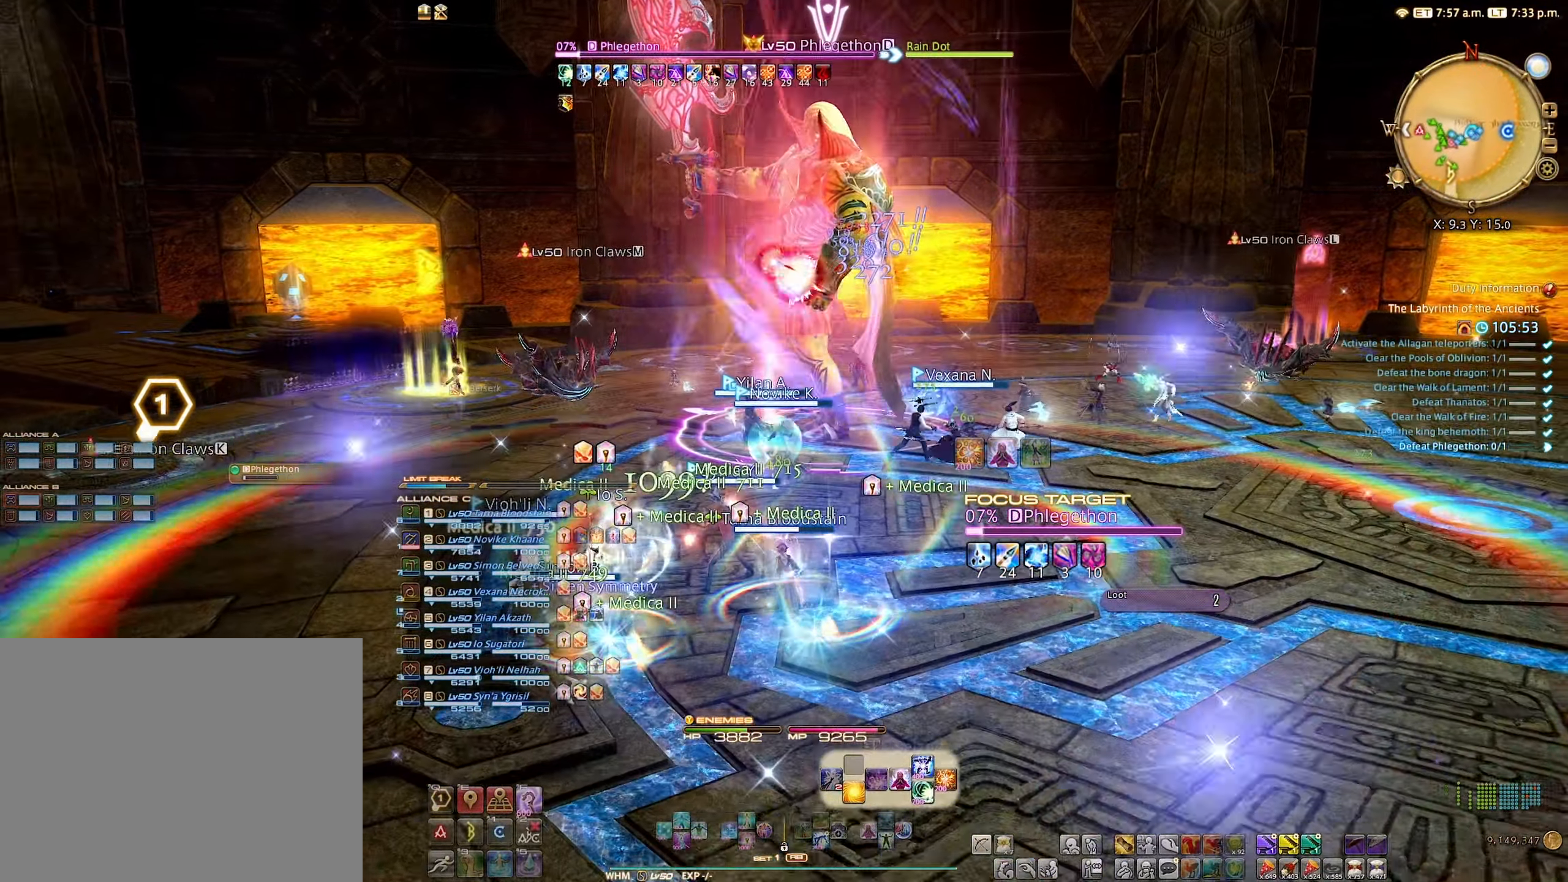
{"buttons": ["R2"], "left_stick": "center", "right_stick": "center", "events": [[67, "left_stick", "center"], [167, "B", "down"], [250, "B", "up"], [350, "B", "down"], [384, "B", "up"]]}
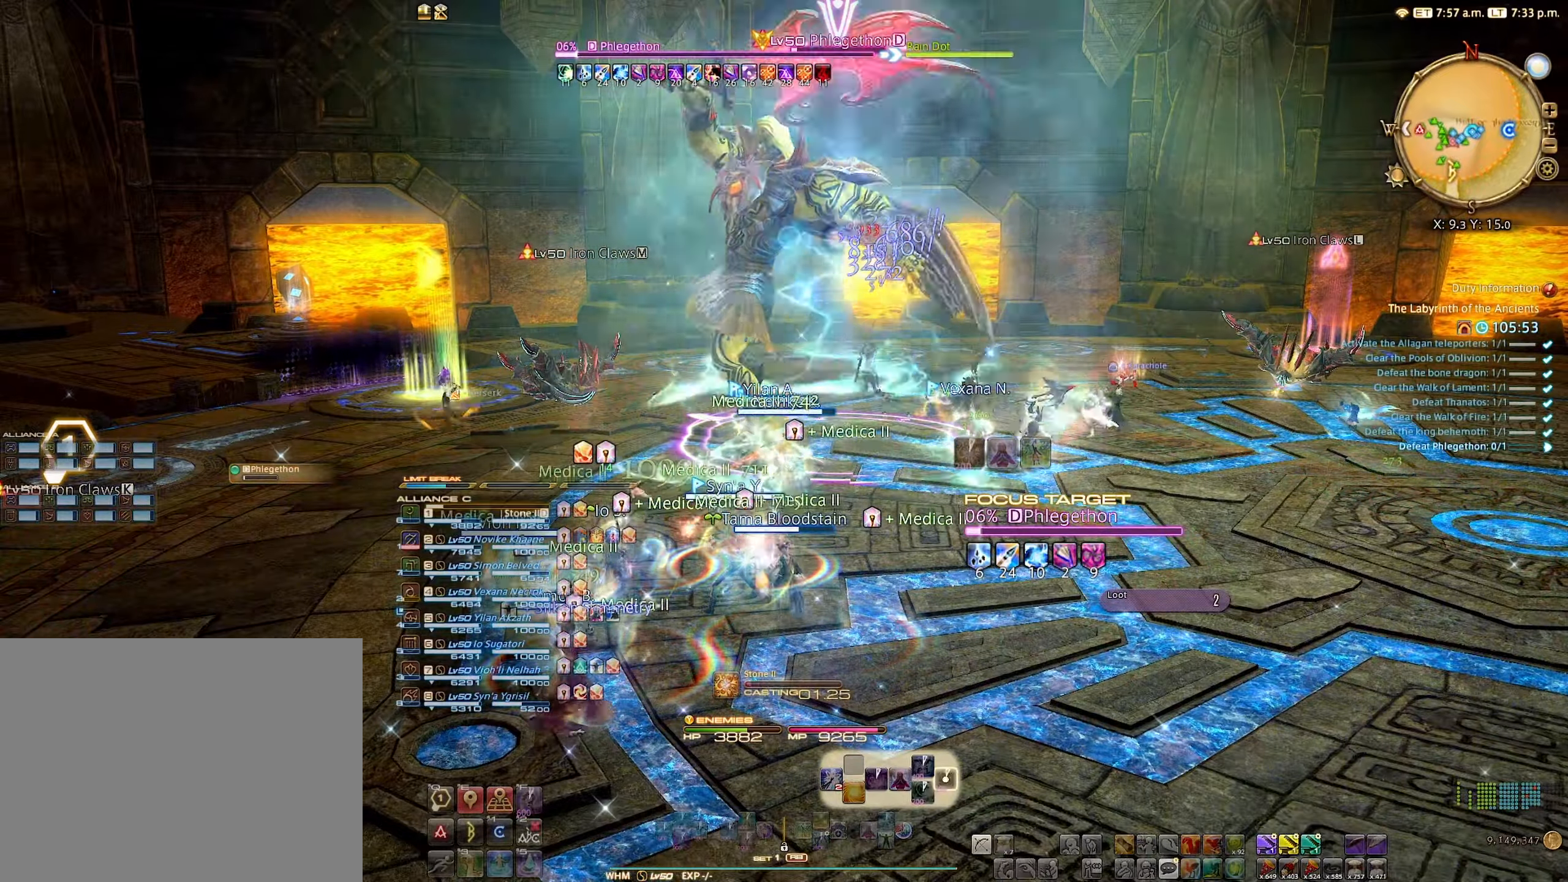
{"buttons": [], "left_stick": "center", "right_stick": "center", "events": [[17, "B", "down"], [50, "B", "up"], [150, "R2", "up"]]}
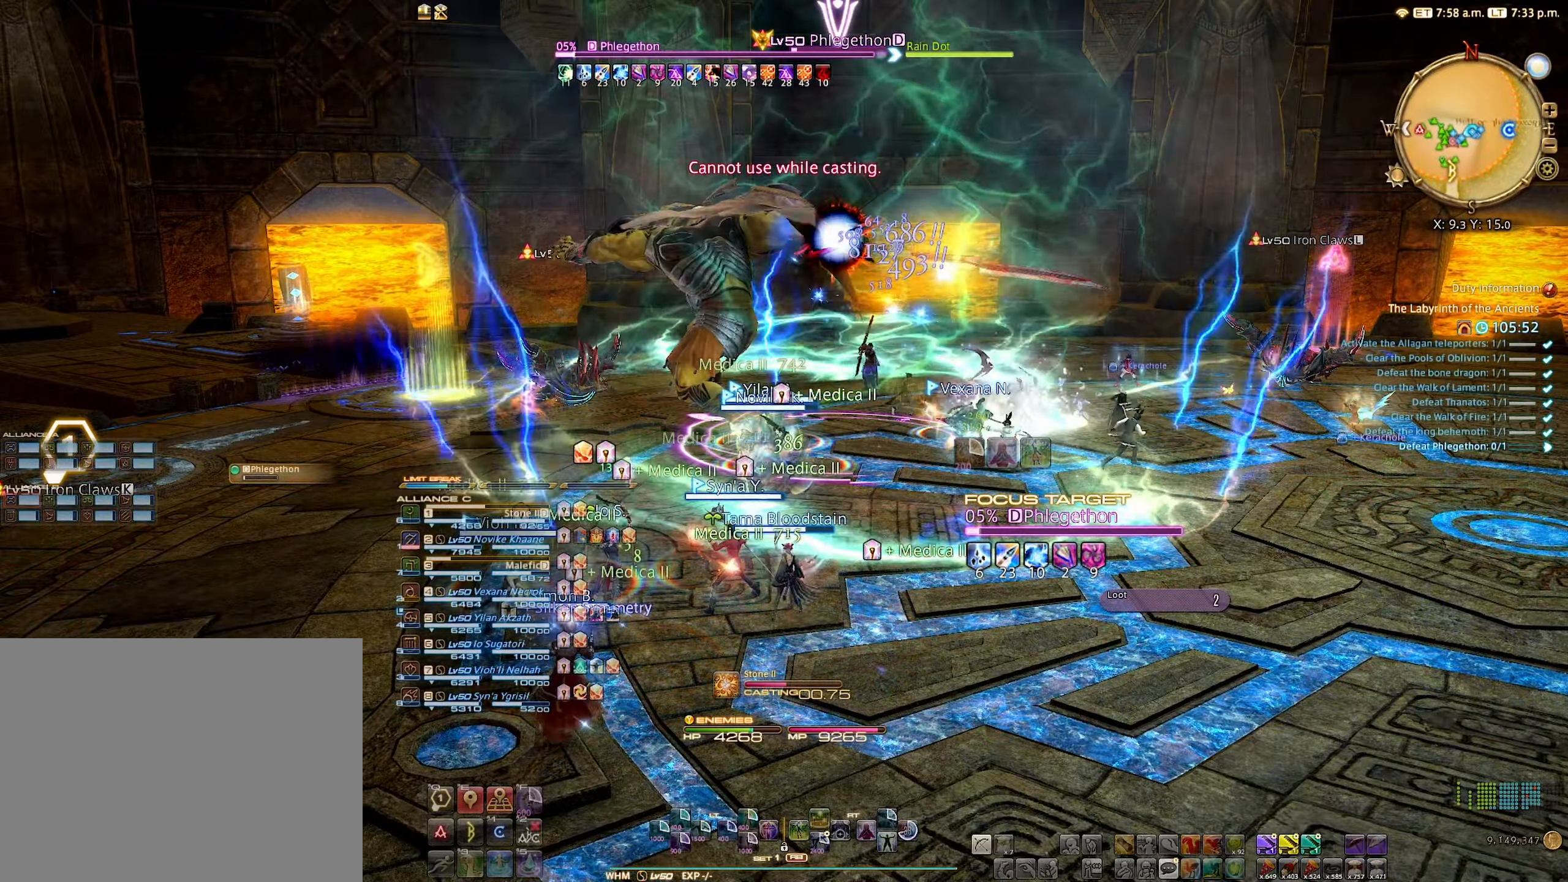
{"buttons": ["Y", "L2"], "left_stick": "center", "right_stick": "center", "events": [[67, "B", "down"], [100, "B", "up"], [317, "L2", "down"], [450, "Y", "down"]]}
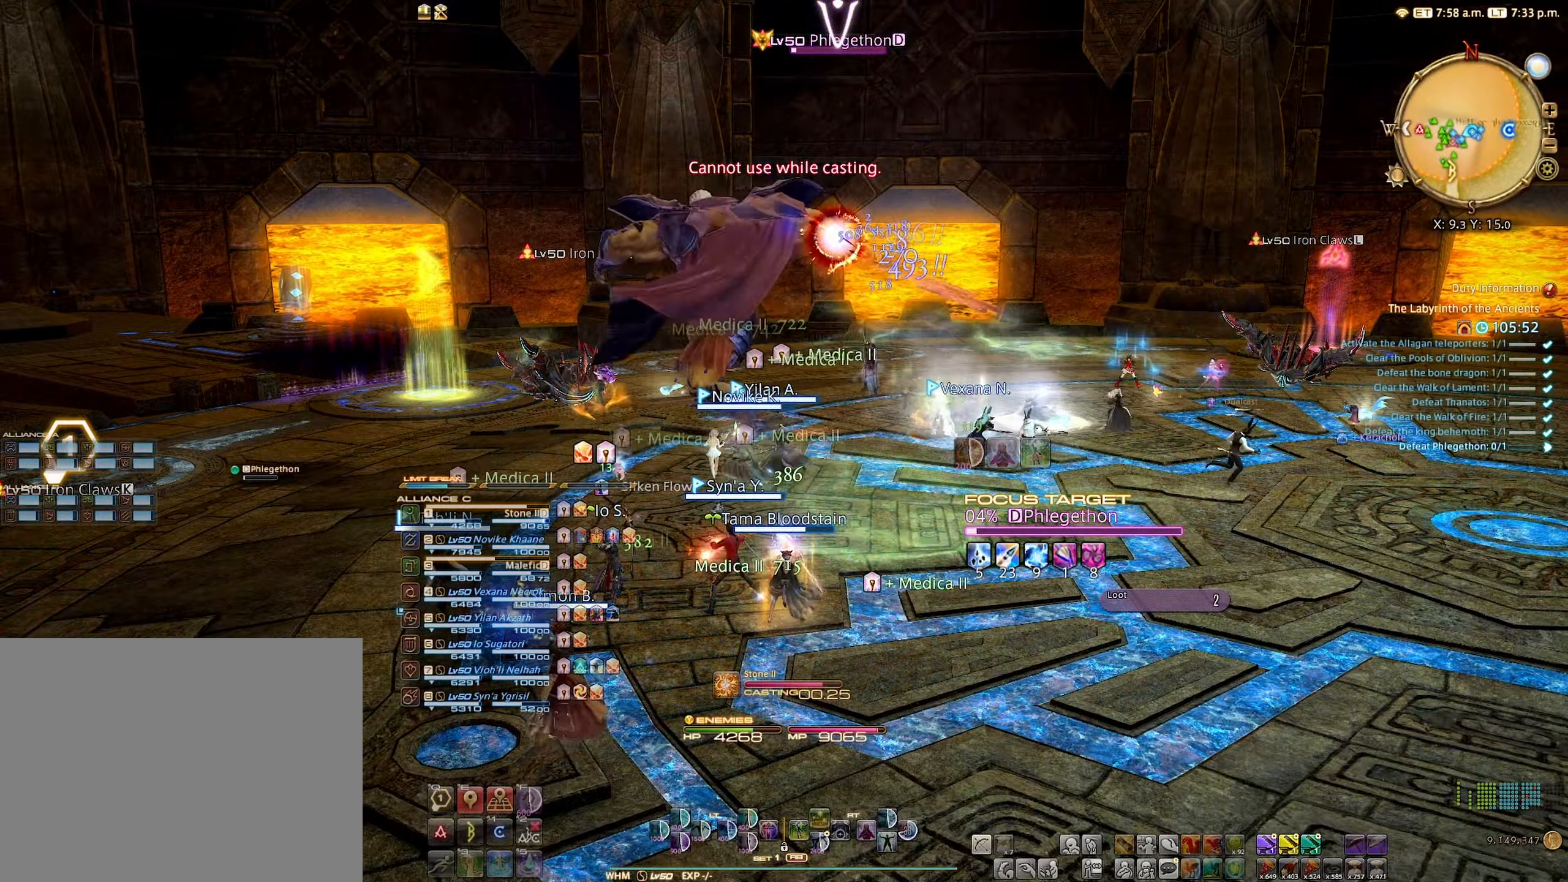
{"buttons": [], "left_stick": "center", "right_stick": "center", "events": [[50, "Y", "up"], [267, "L2", "up"]]}
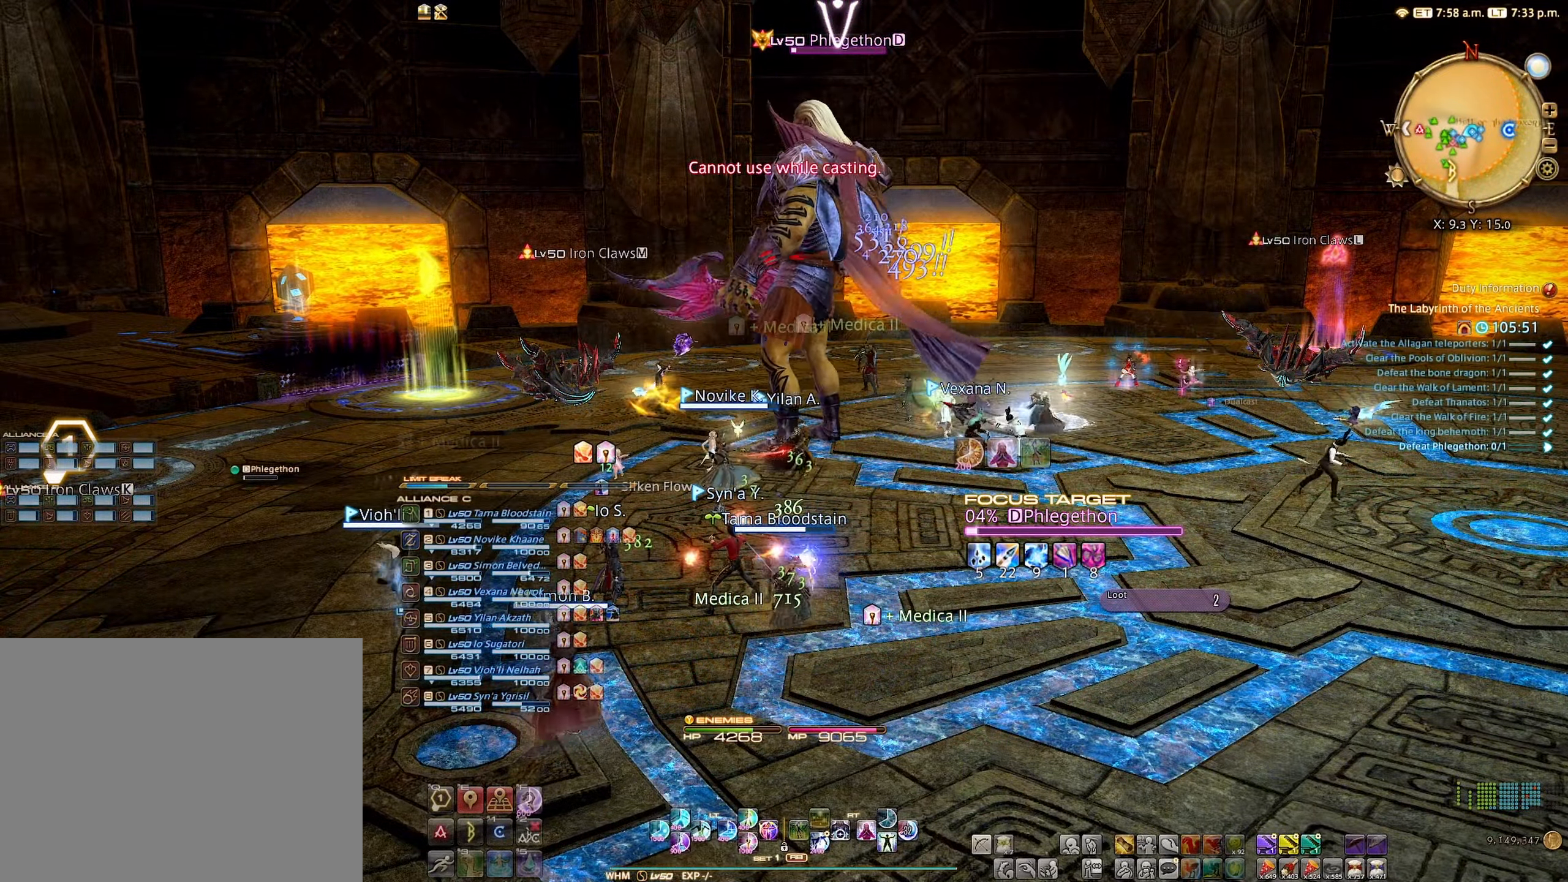
{"buttons": ["Y", "L2"], "left_stick": "center", "right_stick": "center", "events": [[134, "L2", "down"], [284, "Y", "down"], [384, "Y", "up"], [467, "Y", "down"]]}
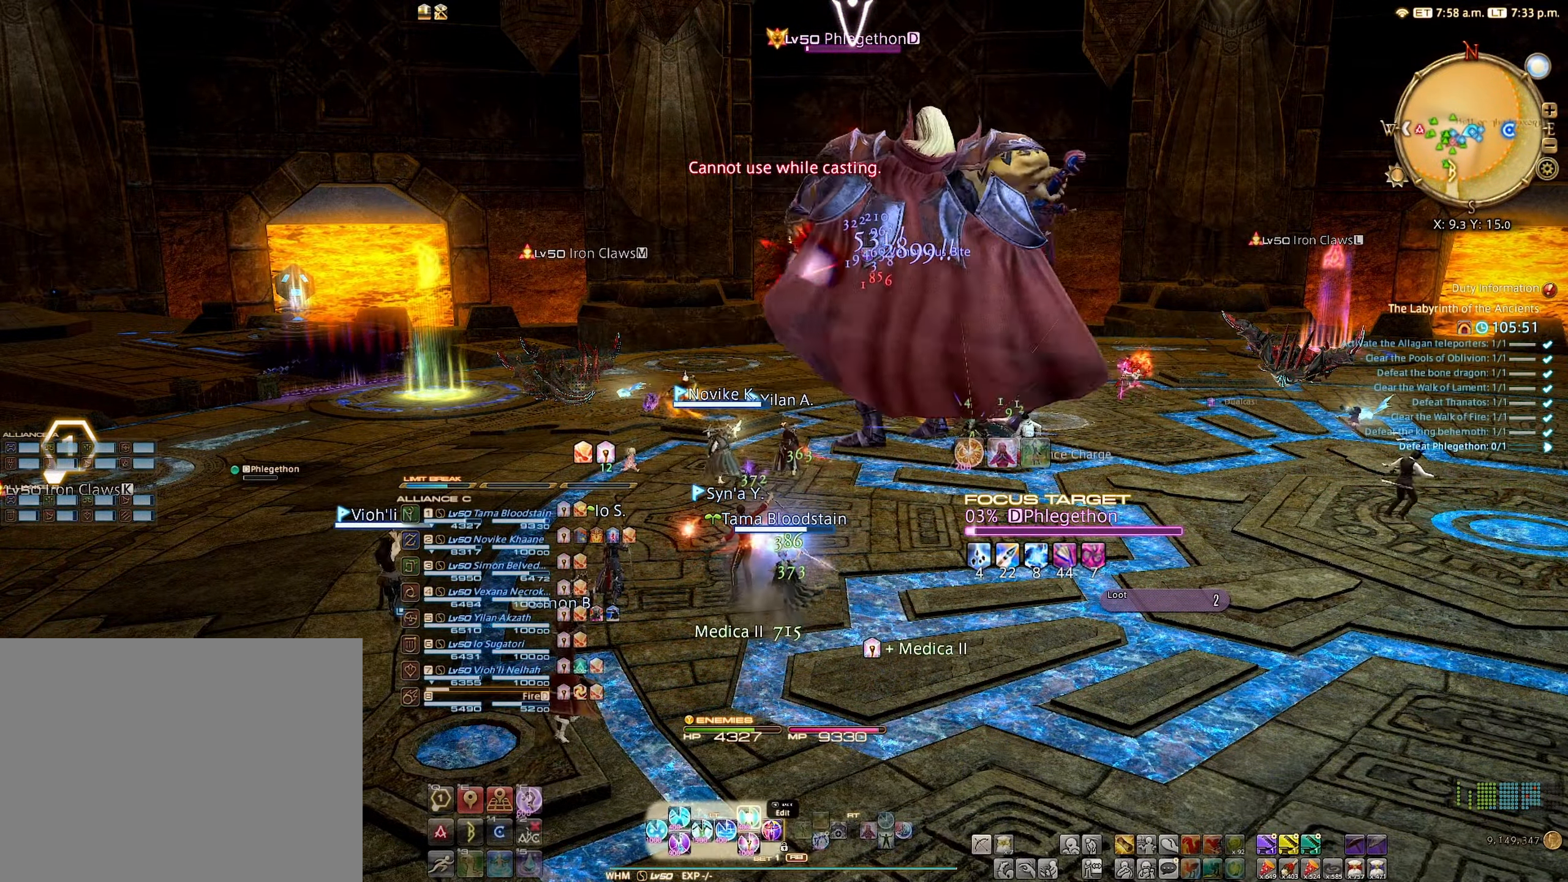
{"buttons": [], "left_stick": "center", "right_stick": "center", "events": [[34, "Y", "up"], [250, "L2", "up"]]}
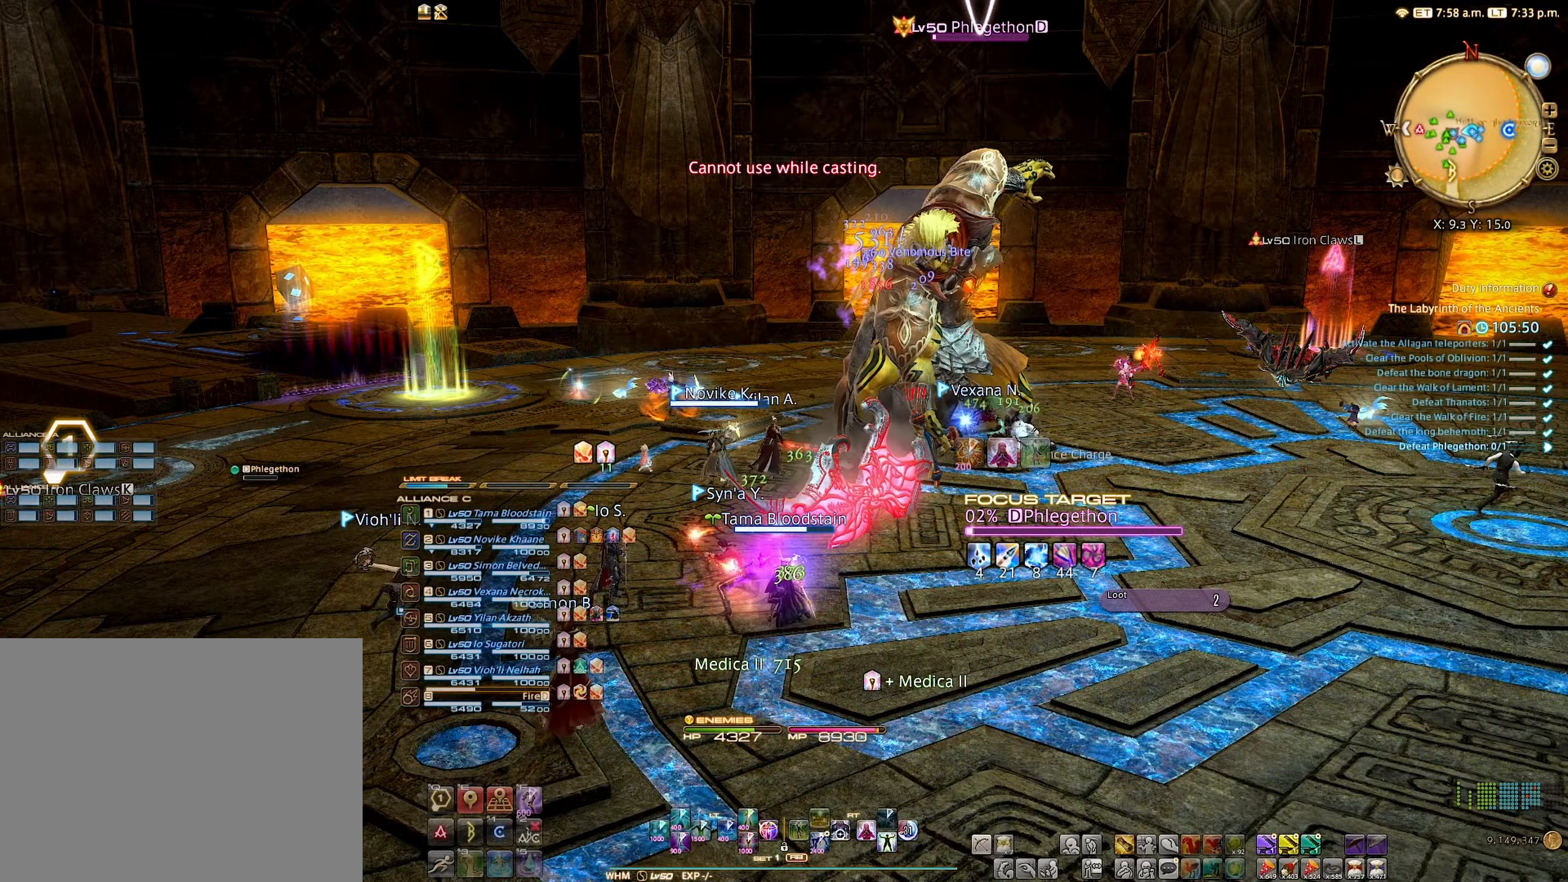
{"buttons": [], "left_stick": "center", "right_stick": "center", "events": [[34, "B", "down"], [134, "B", "up"]]}
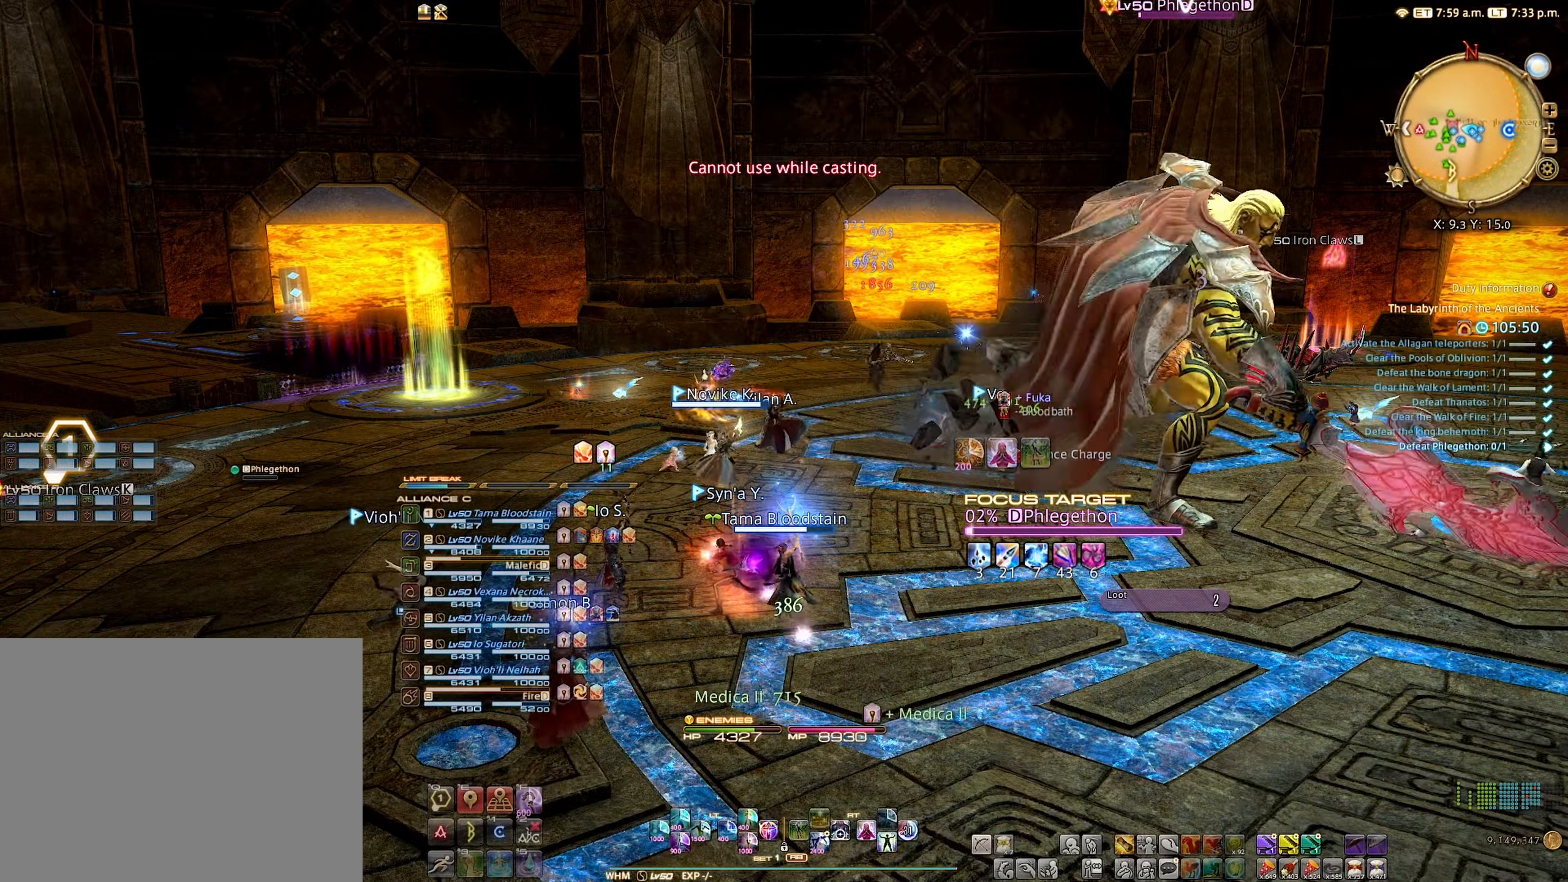
{"buttons": [], "left_stick": "down-left", "right_stick": "left", "events": [[50, "left_stick", "down-left"], [434, "right_stick", "left"]]}
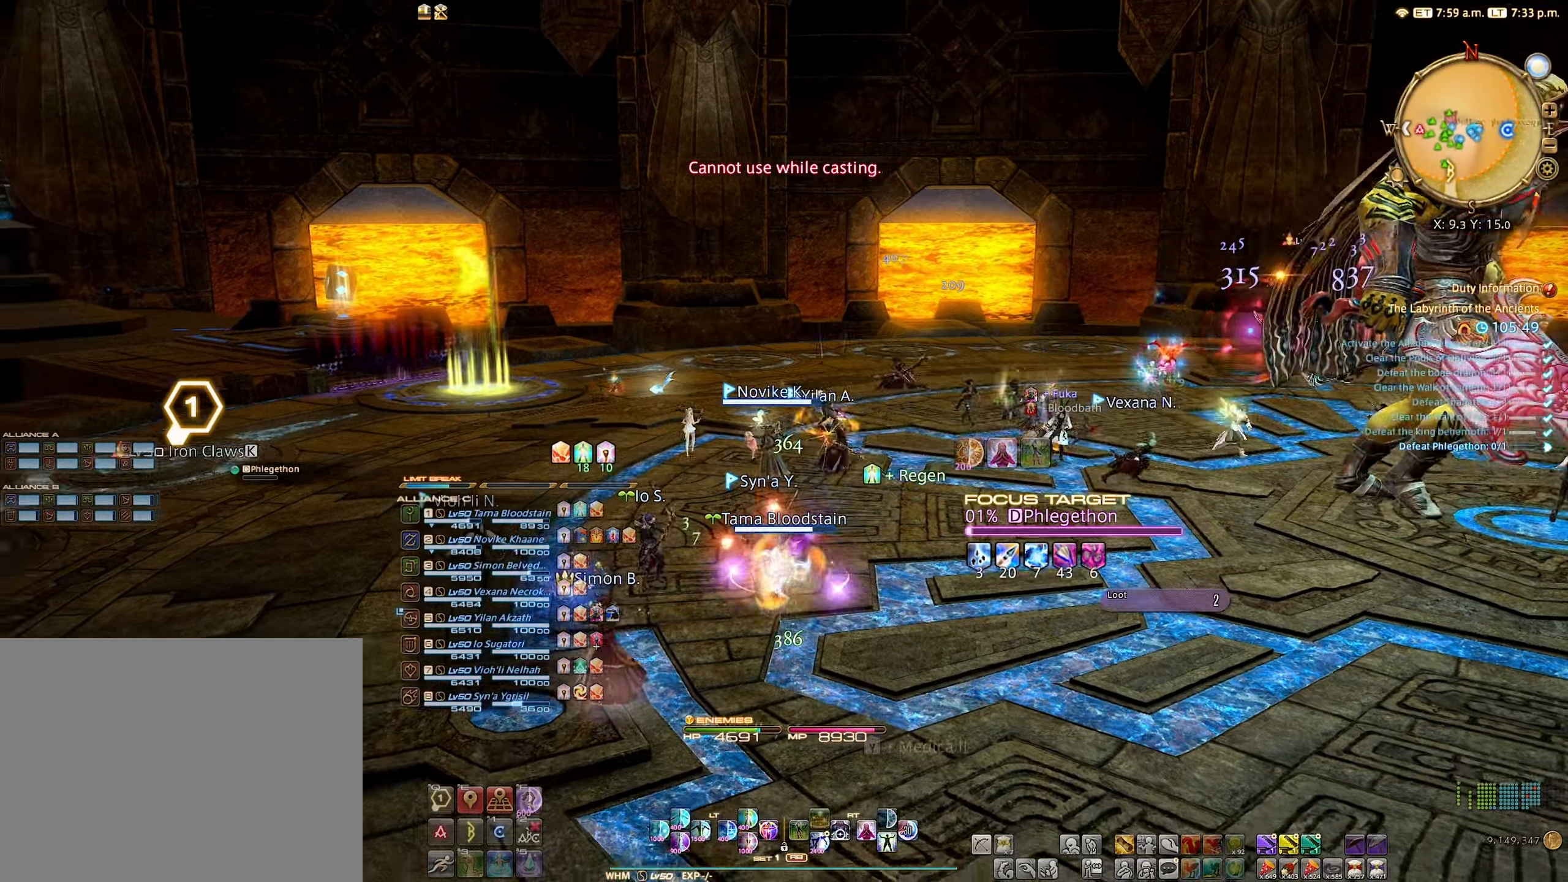
{"buttons": [], "left_stick": "down-left", "right_stick": "right", "events": [[50, "right_stick", "center"], [467, "right_stick", "right"]]}
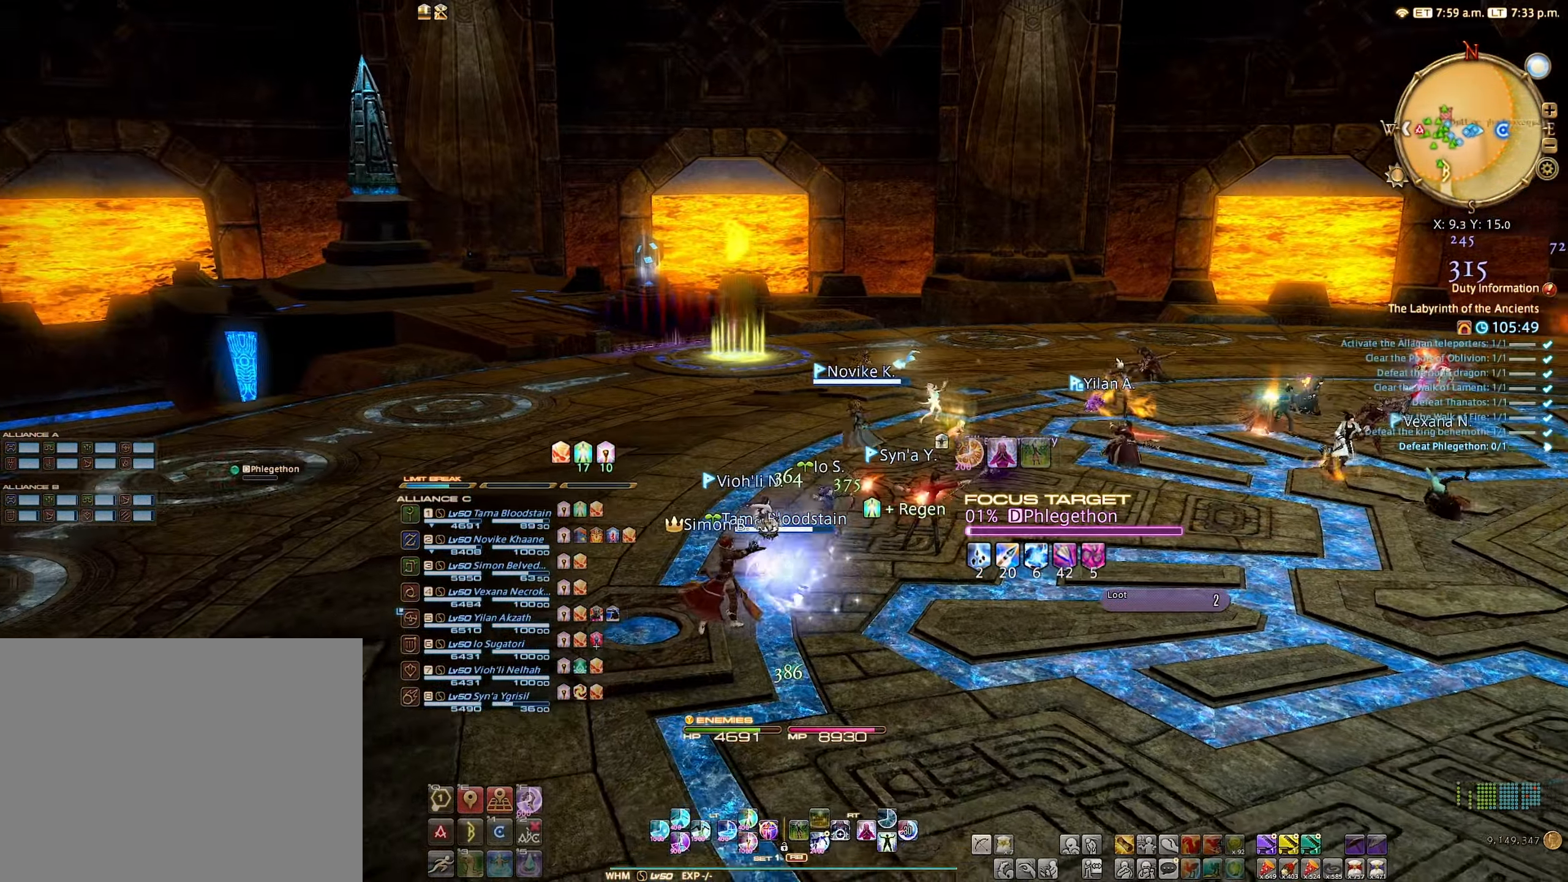
{"buttons": [], "left_stick": "down", "right_stick": "center", "events": [[334, "left_stick", "down"], [367, "right_stick", "center"]]}
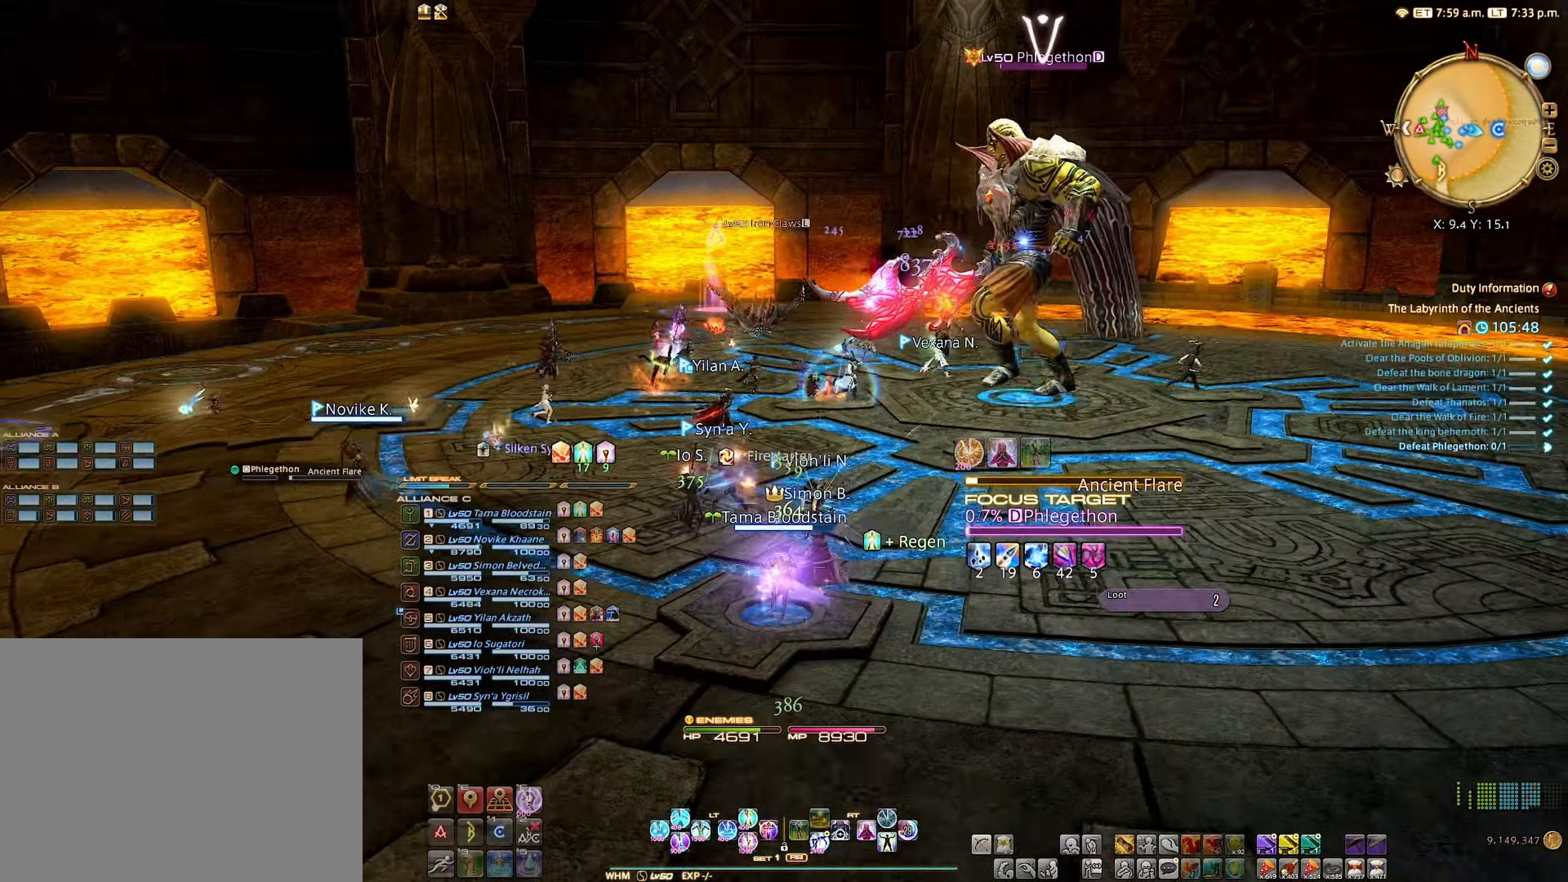
{"buttons": ["B"], "left_stick": "down", "right_stick": "center", "events": [[200, "R1", "down"], [300, "Y", "down"], [366, "Y", "up"], [416, "R1", "up"], [483, "B", "down"]]}
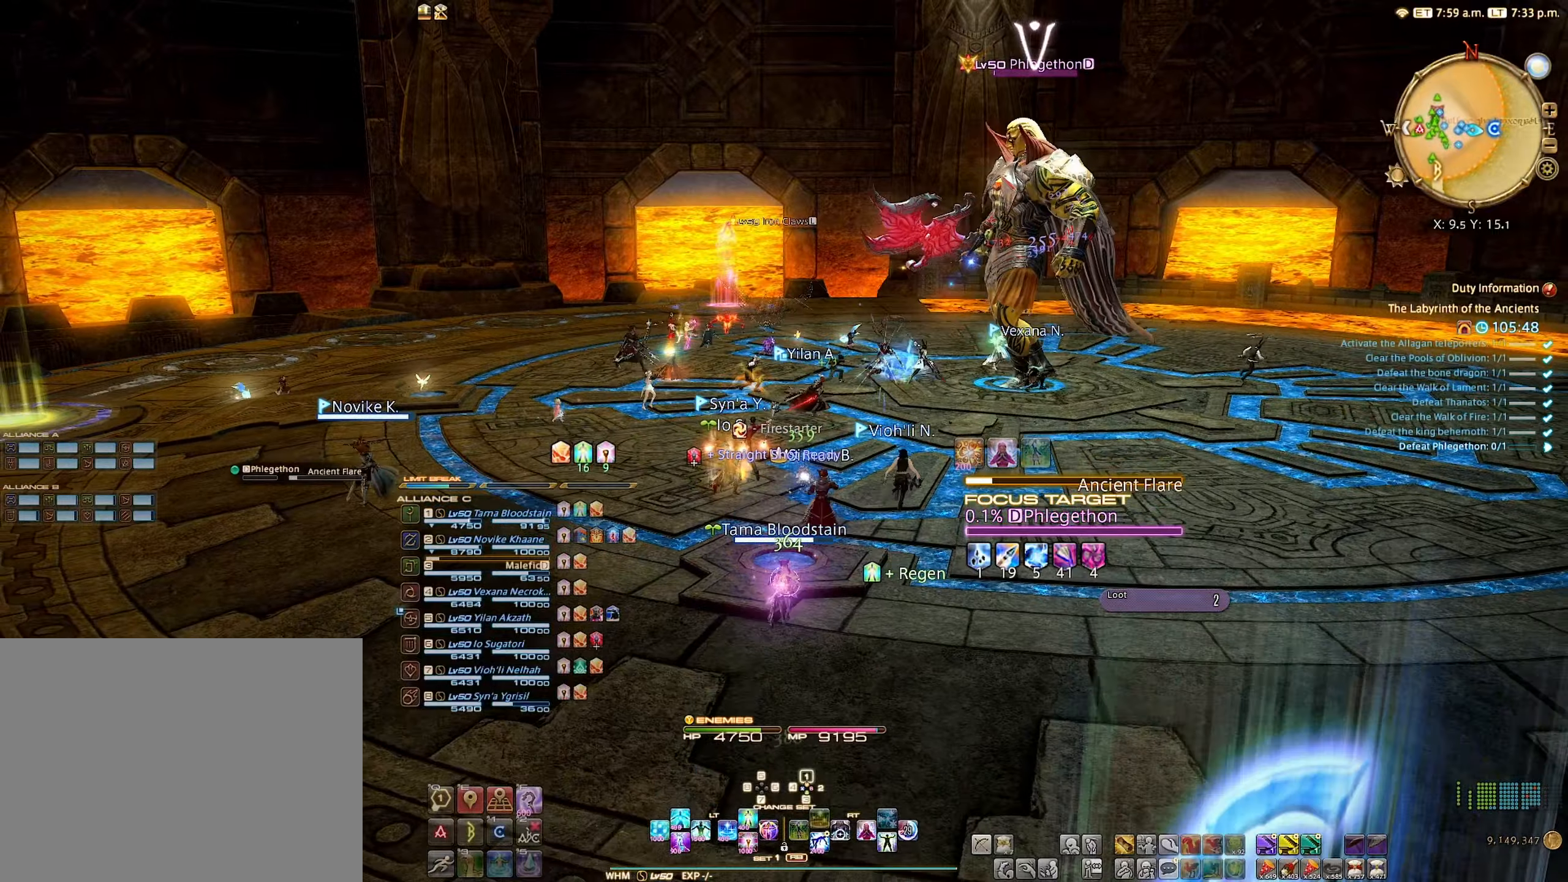
{"buttons": [], "left_stick": "down", "right_stick": "center", "events": [[83, "B", "up"]]}
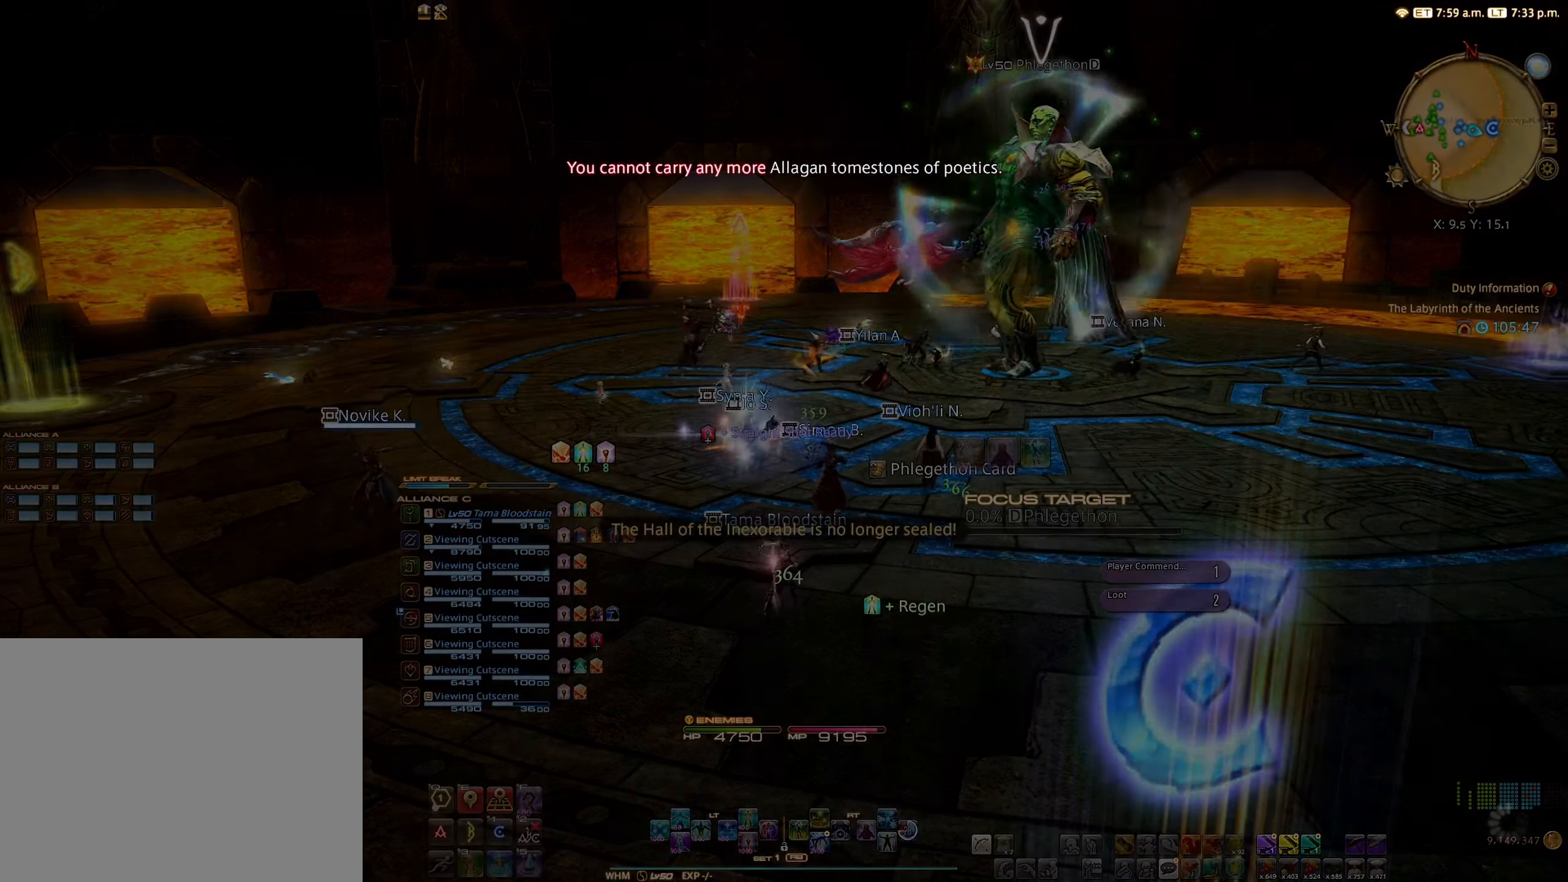
{"buttons": [], "left_stick": "center", "right_stick": "center", "events": [[283, "left_stick", "center"]]}
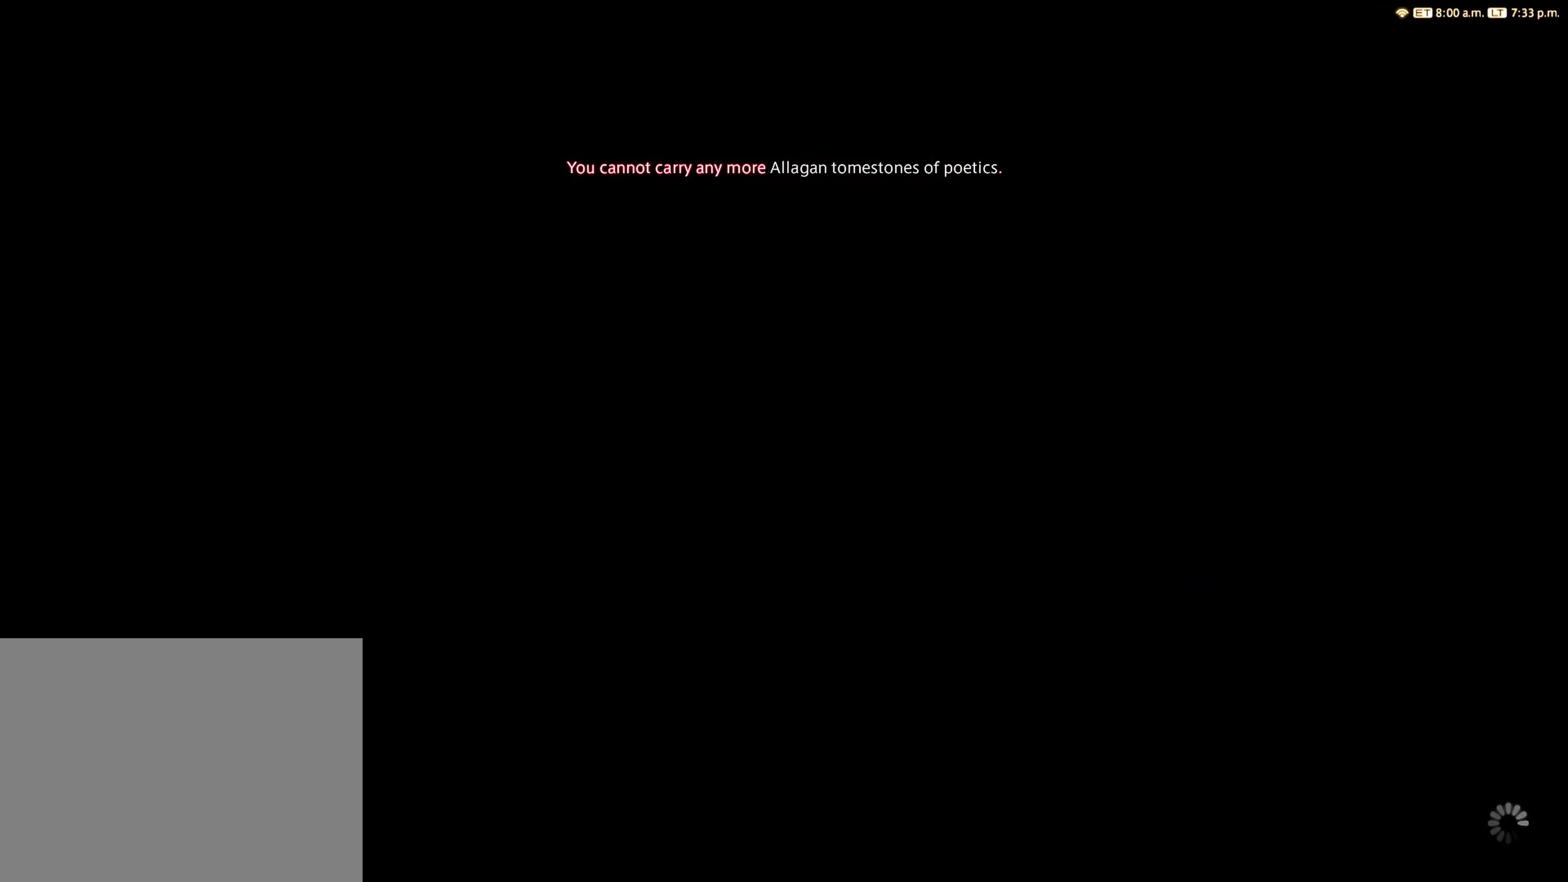
{"buttons": [], "left_stick": "center", "right_stick": "center", "events": []}
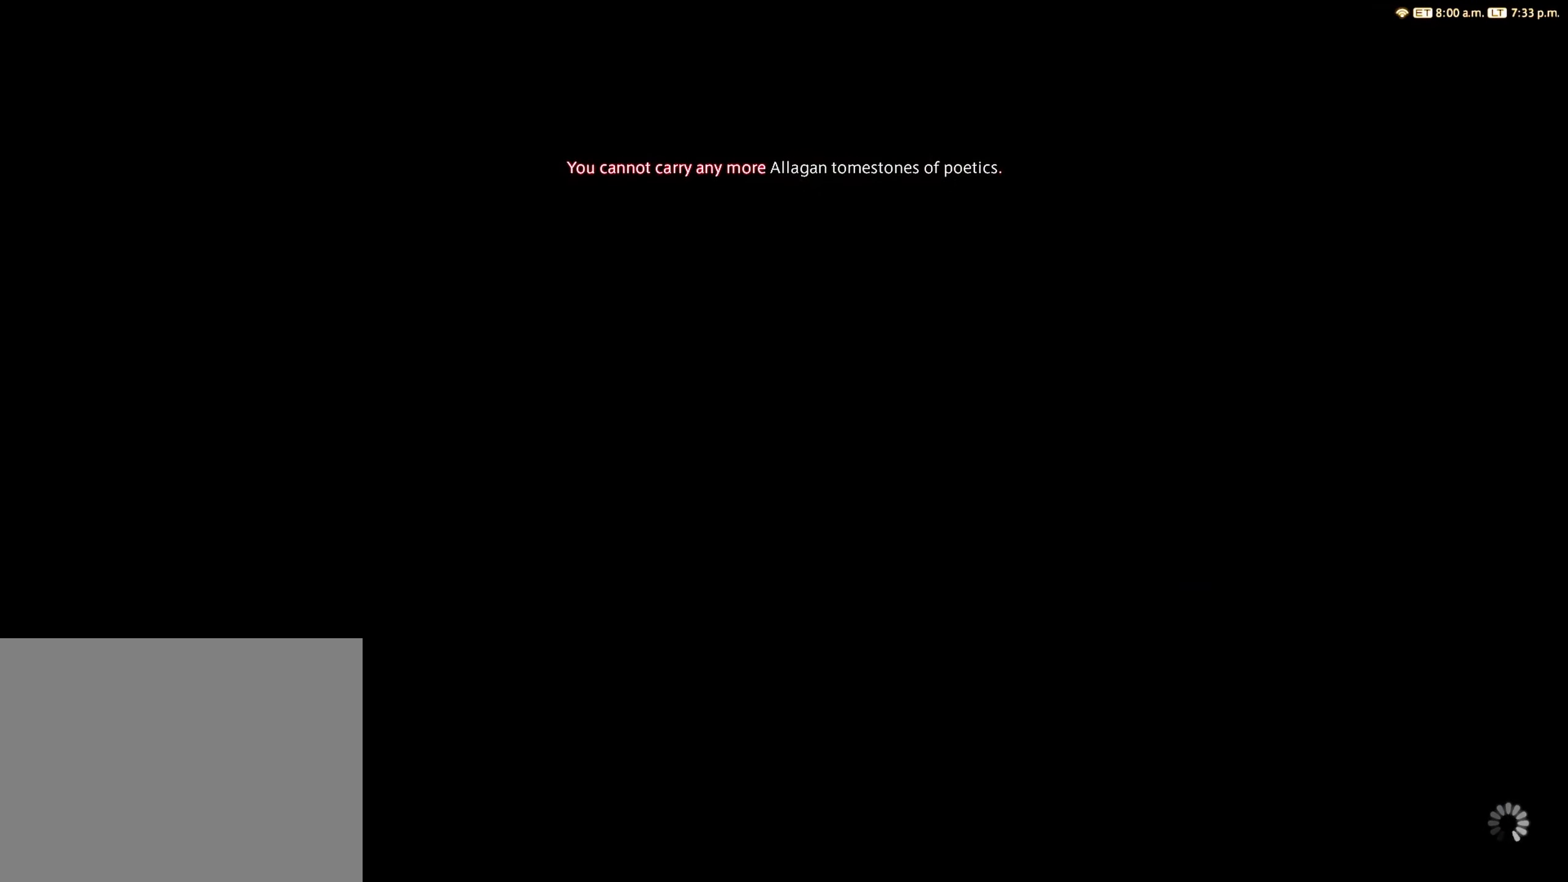
{"buttons": [], "left_stick": "center", "right_stick": "center", "events": []}
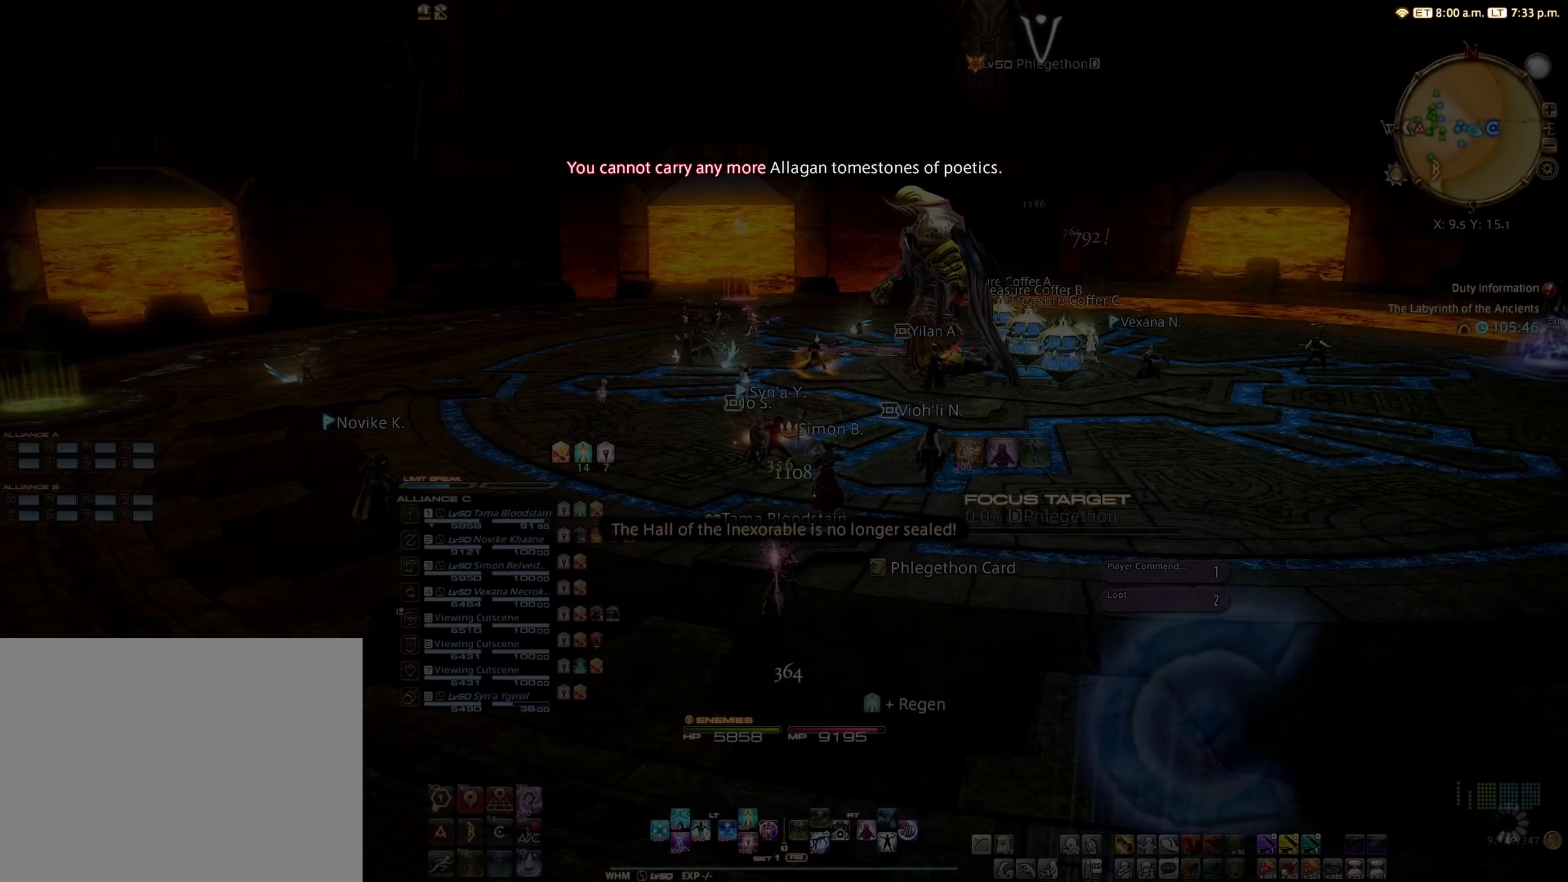
{"buttons": [], "left_stick": "center", "right_stick": "center", "events": []}
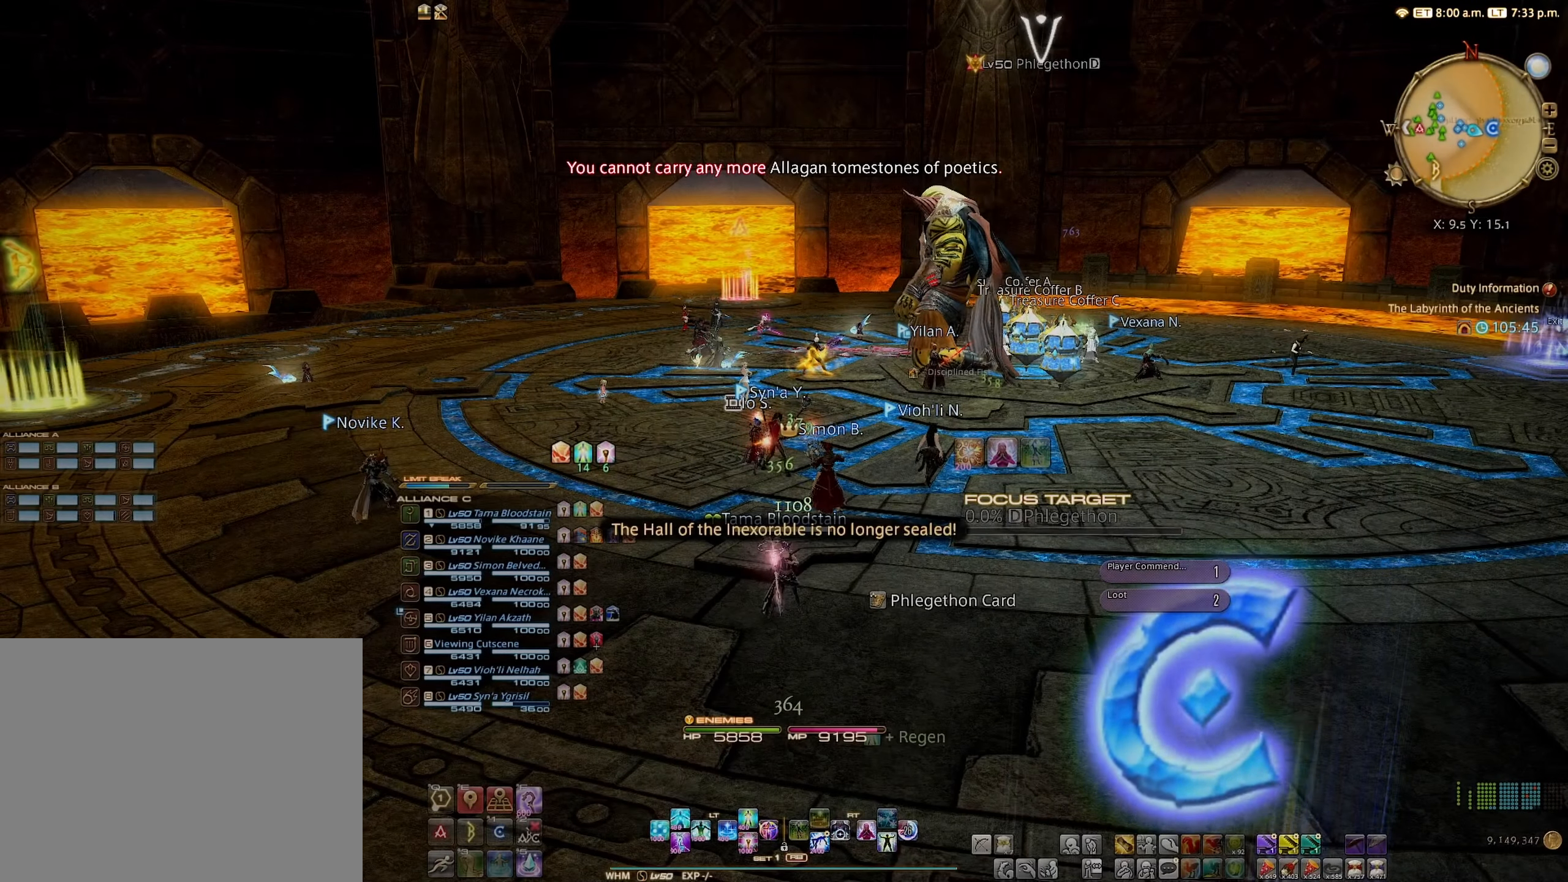
{"buttons": [], "left_stick": "center", "right_stick": "center", "events": []}
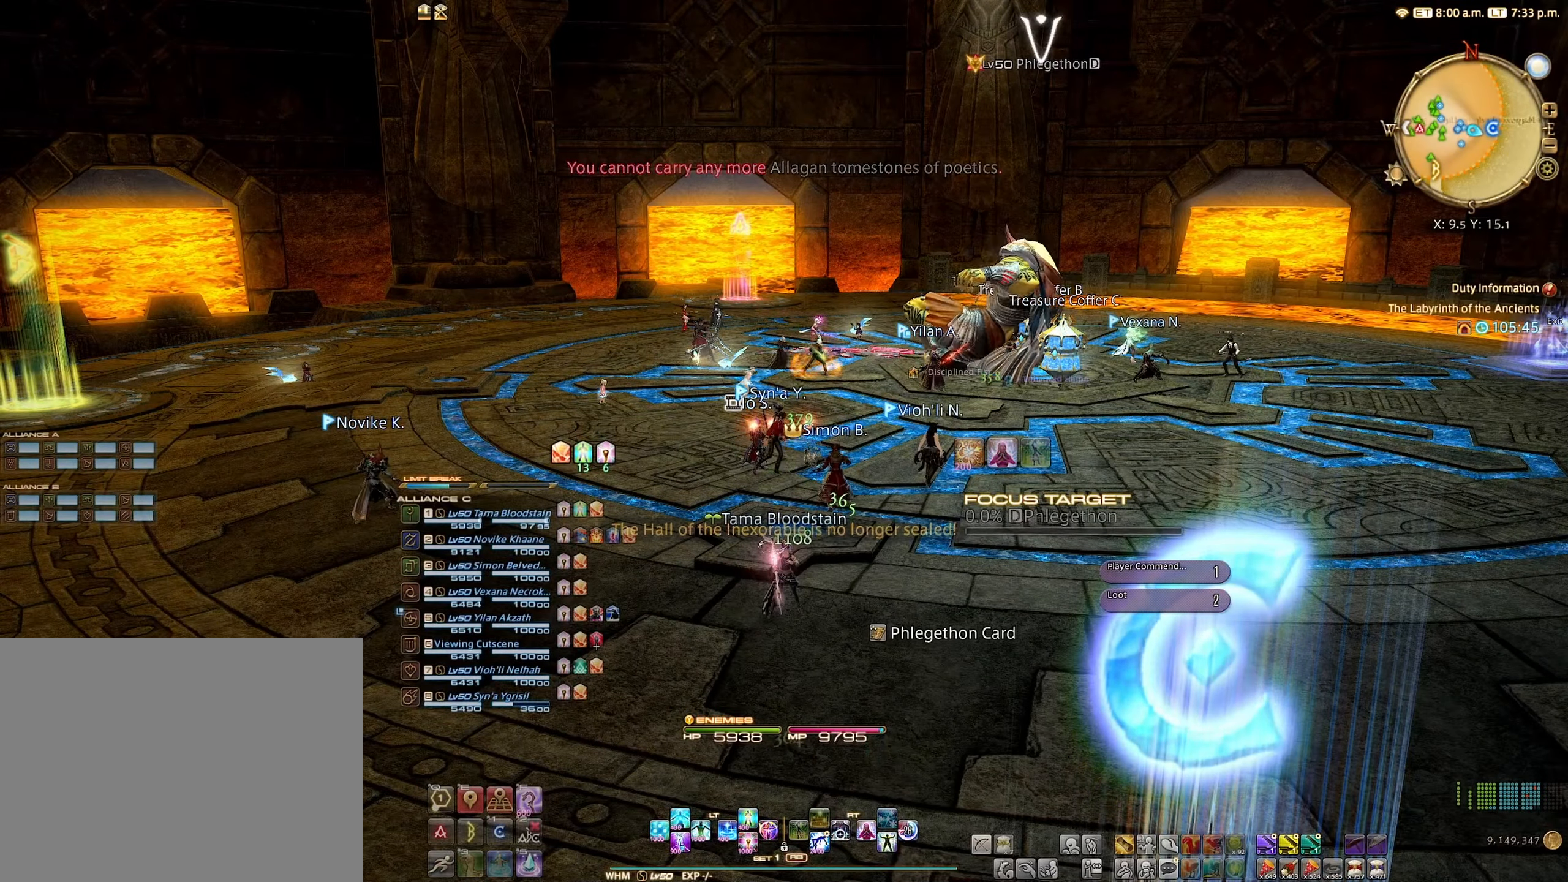
{"buttons": [], "left_stick": "center", "right_stick": "center", "events": []}
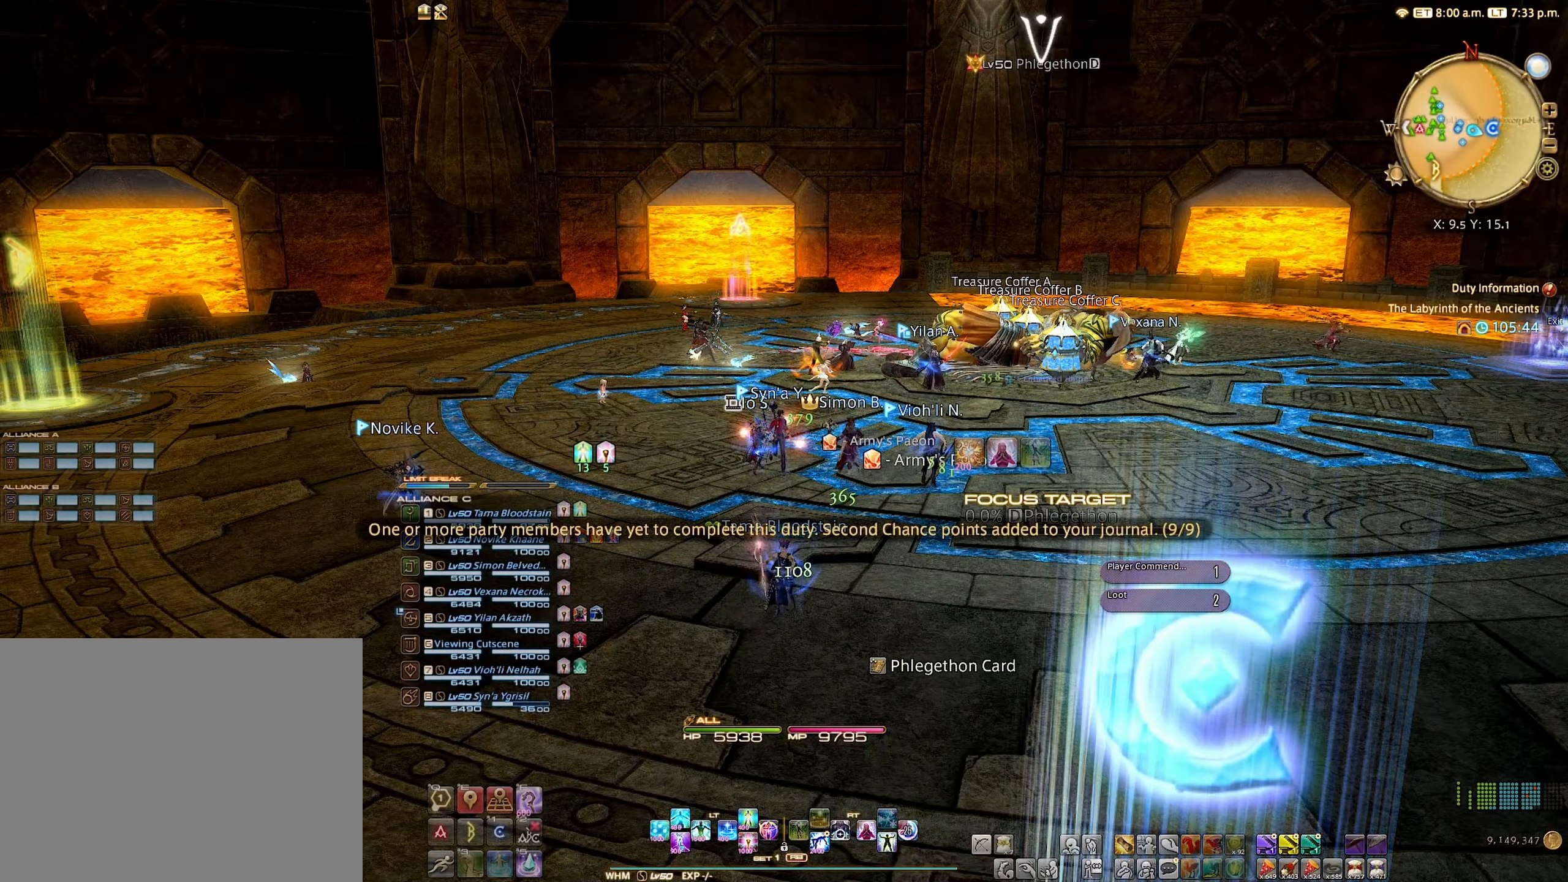
{"buttons": [], "left_stick": "center", "right_stick": "center", "events": []}
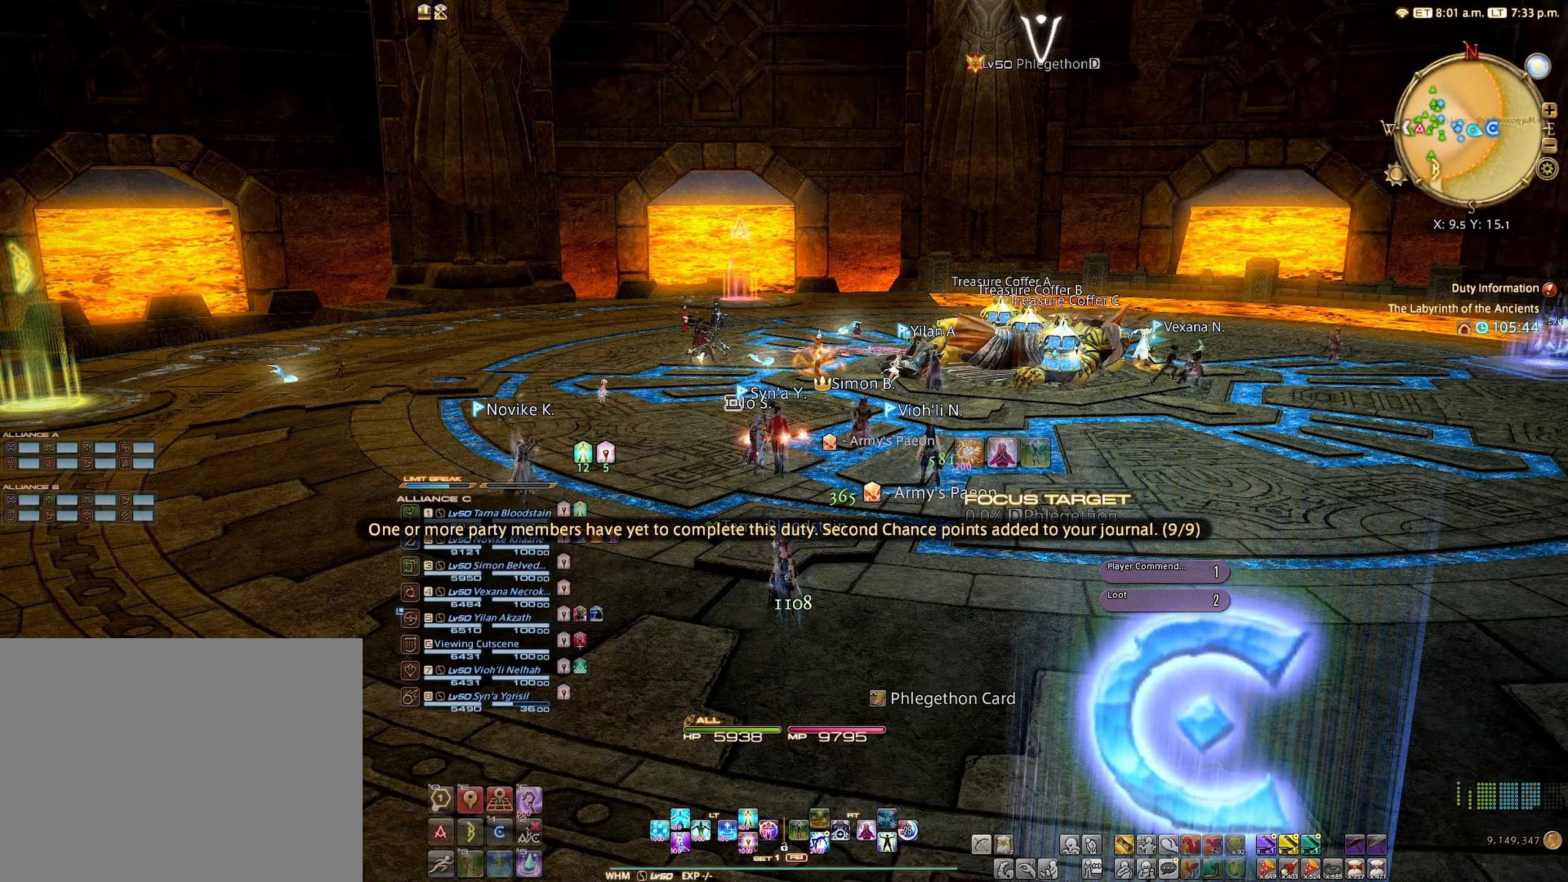
{"buttons": [], "left_stick": "center", "right_stick": "center", "events": []}
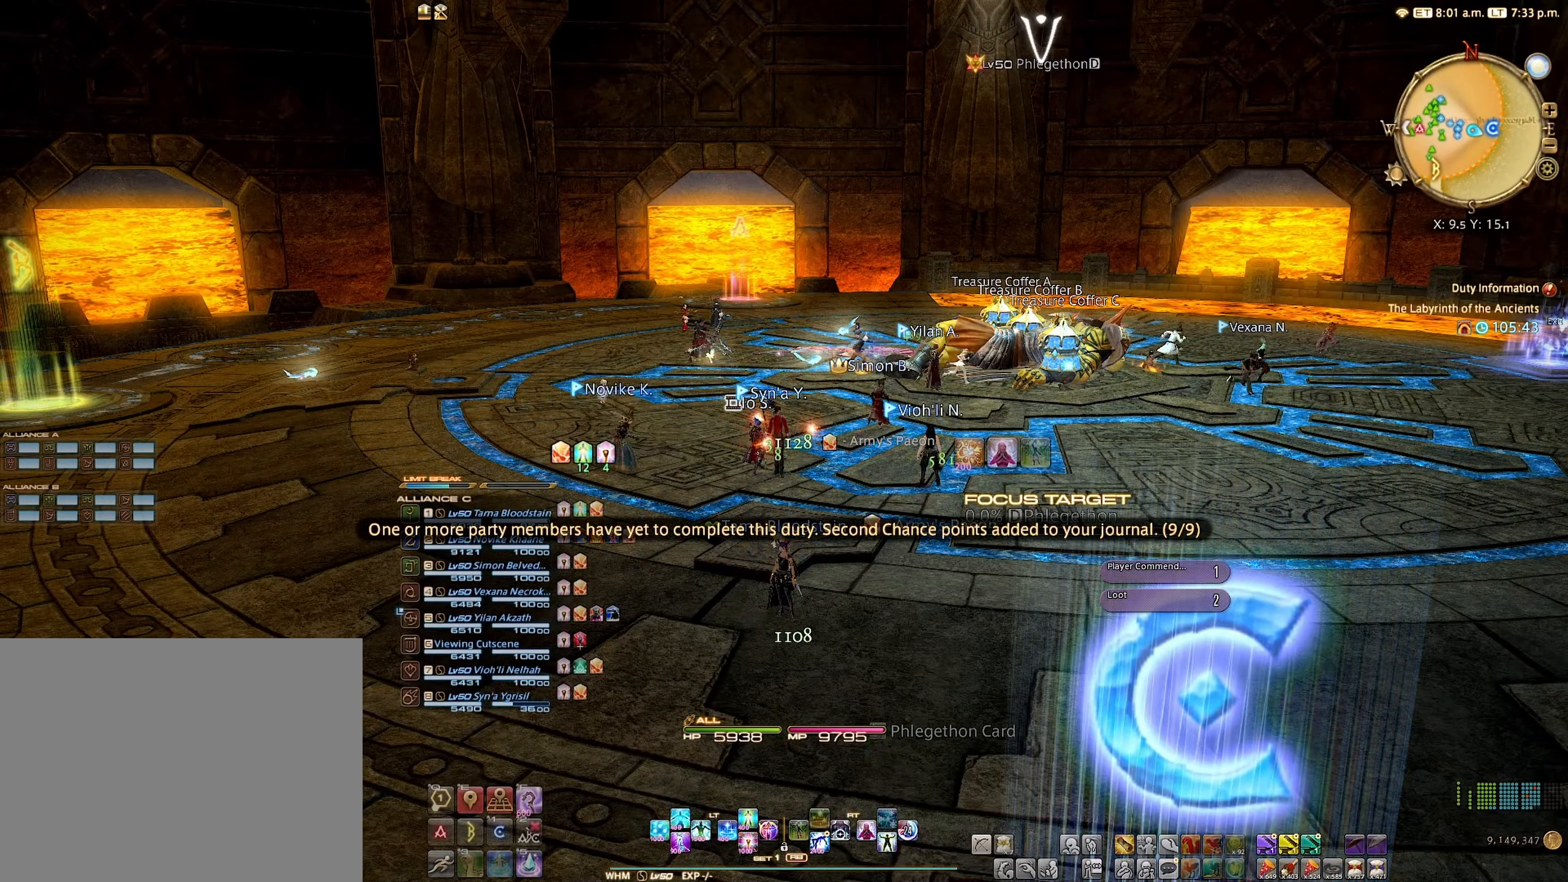
{"buttons": [], "left_stick": "center", "right_stick": "center", "events": []}
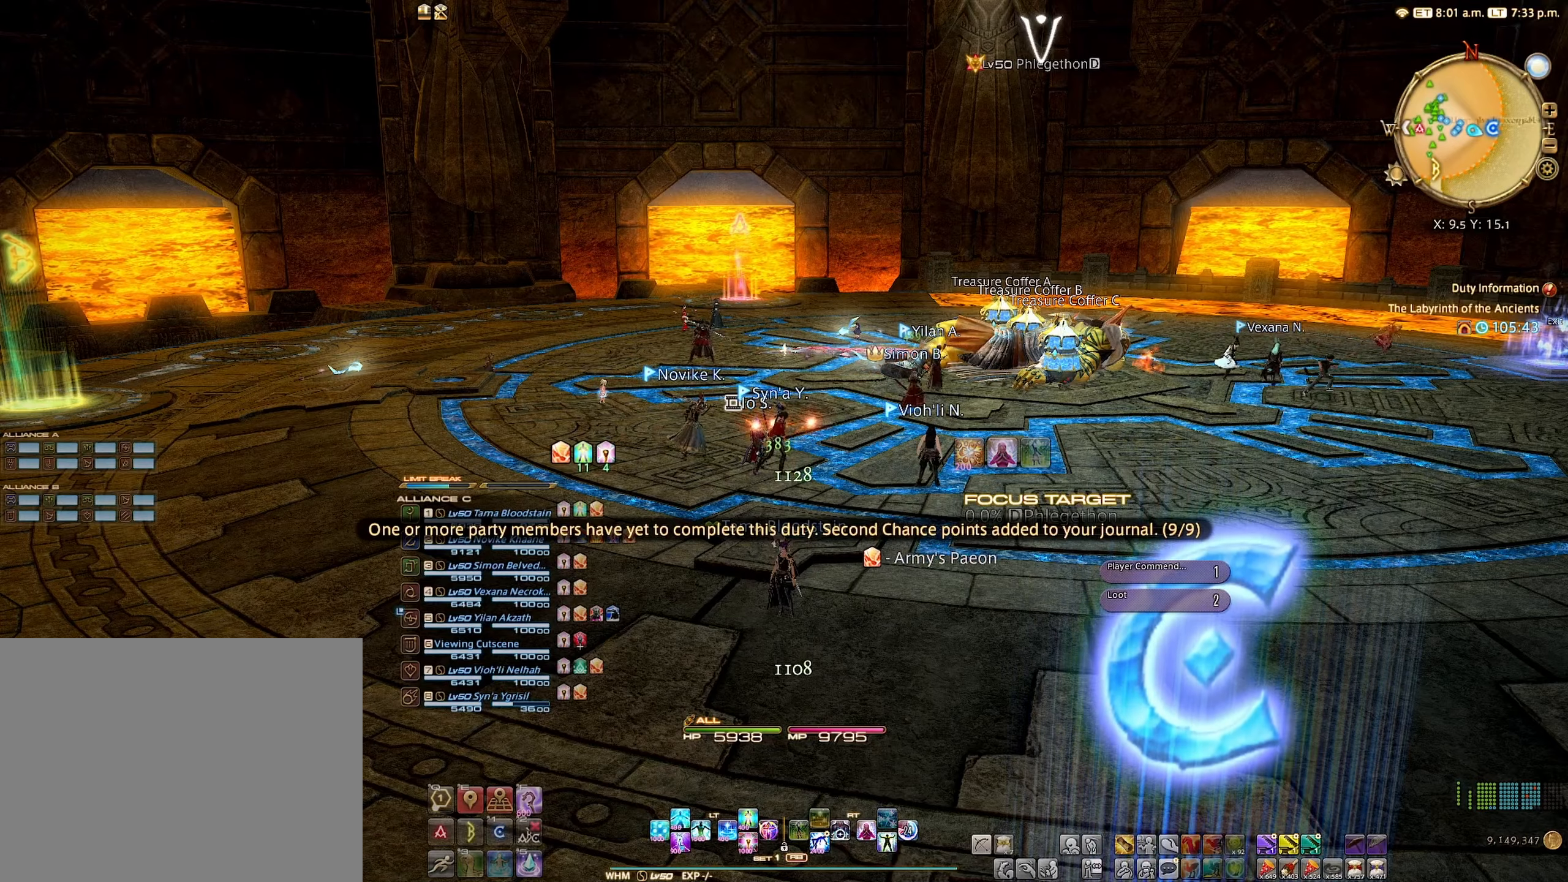
{"buttons": [], "left_stick": "center", "right_stick": "center", "events": []}